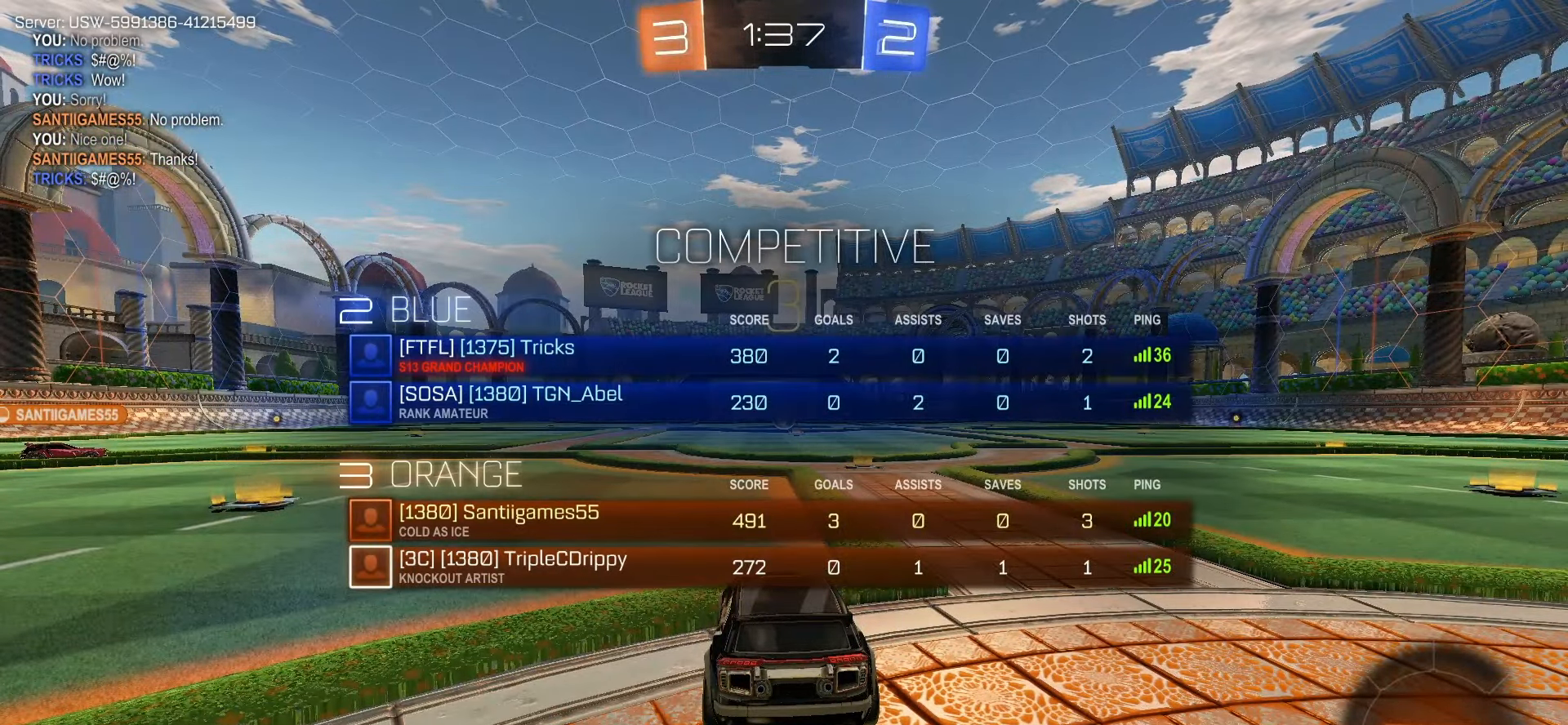
Gameplay with a controller (PlayStation layout); each line is a JSON object with the inputs held at the frame after it. "events" lists button and stick changes between this image and that frame as [ms after this image, input, new state], when the widget could be followed in between. Not read: L3 R3 SELECT TOUCHPAD right_stick.
{"buttons": [], "left_stick": "center", "events": []}
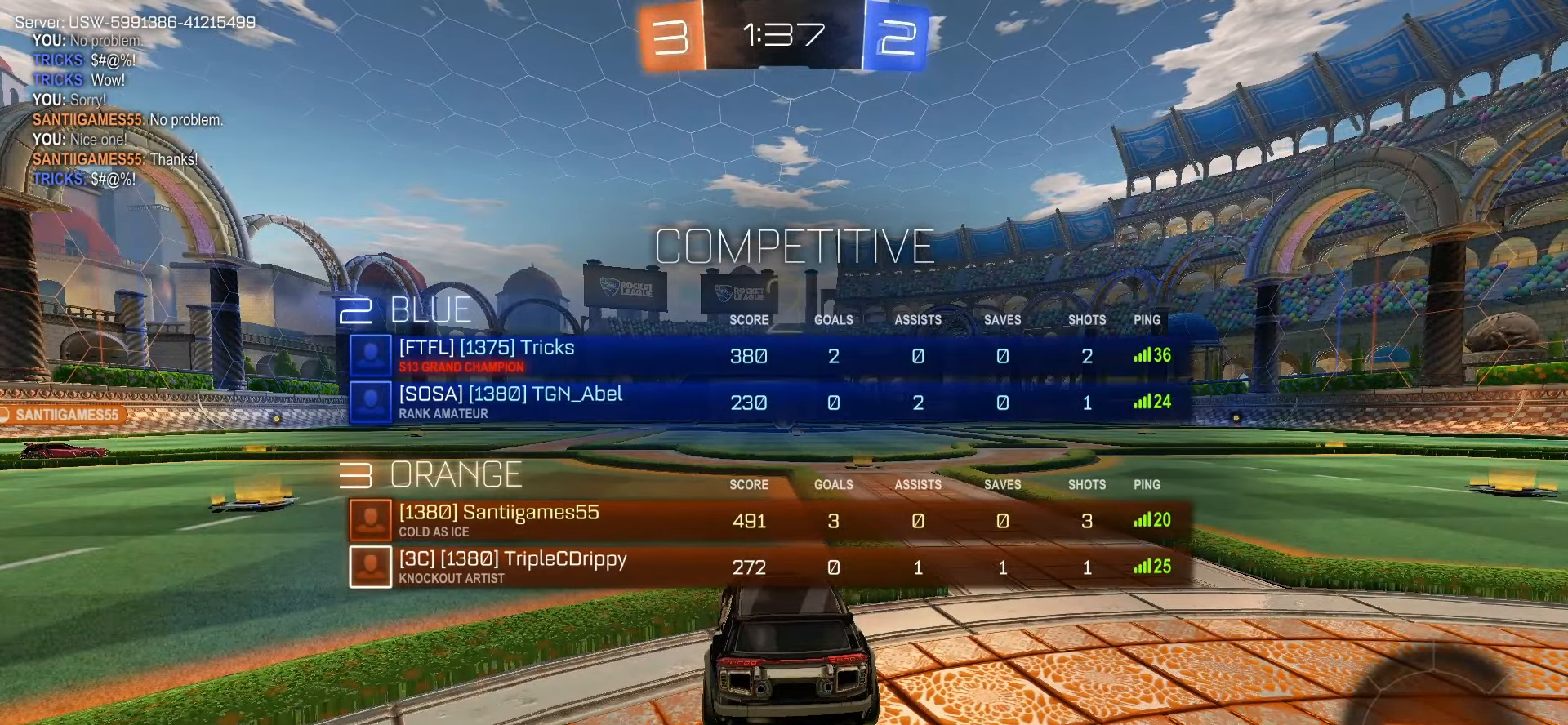
{"buttons": ["TRIANGLE"], "left_stick": "center", "events": [[383, "TRIANGLE", "down"]]}
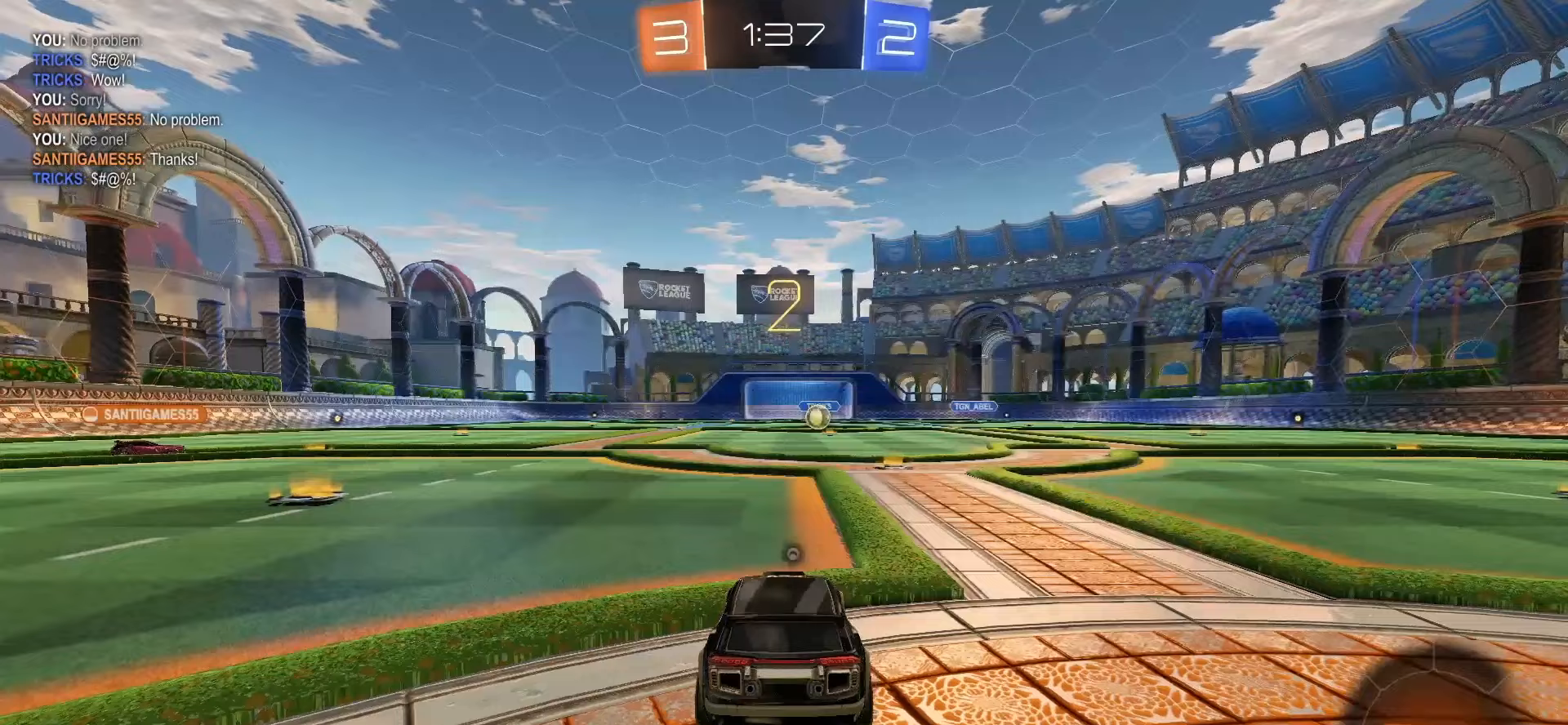
{"buttons": ["R2"], "left_stick": "center"}
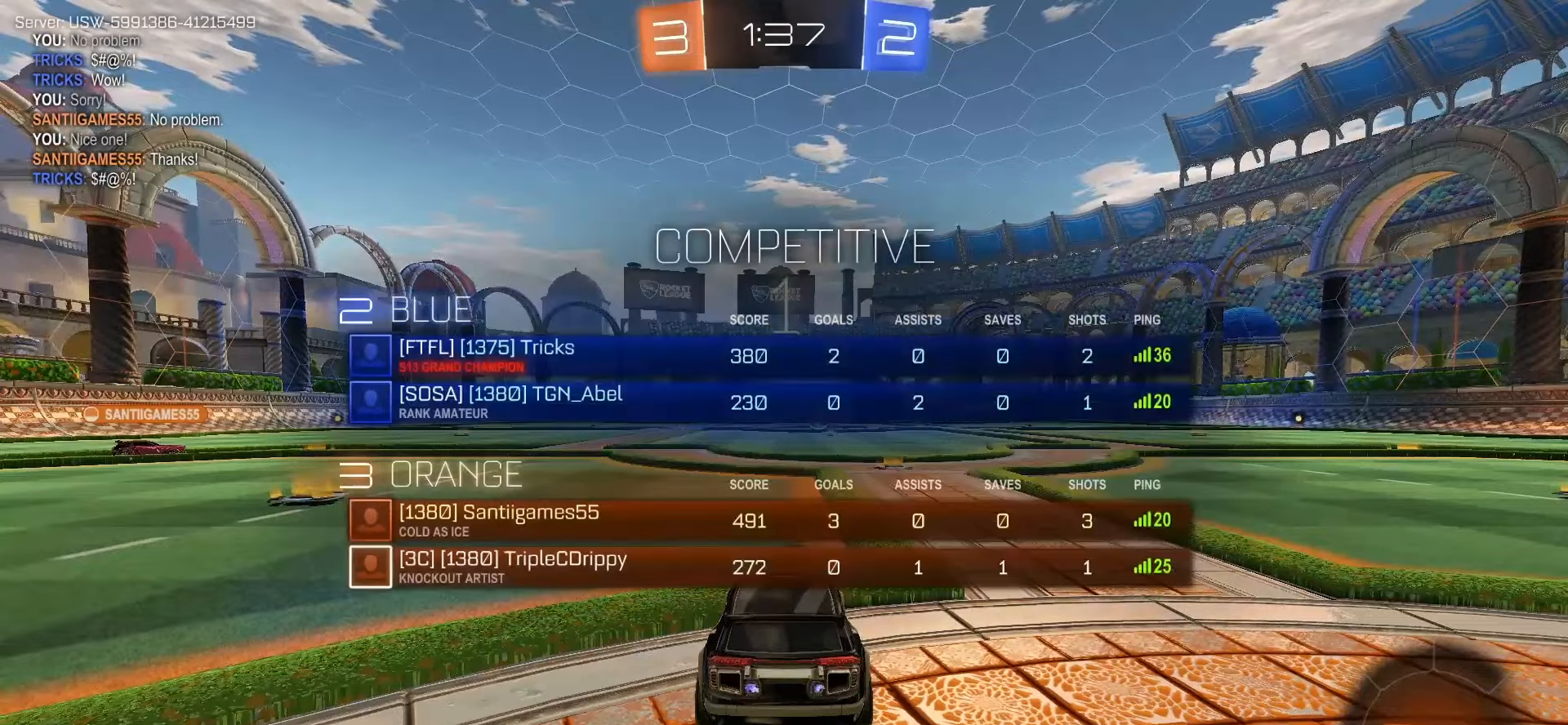
{"buttons": ["R2"], "left_stick": "center", "events": [[50, "TRIANGLE", "down"], [217, "TRIANGLE", "up"]]}
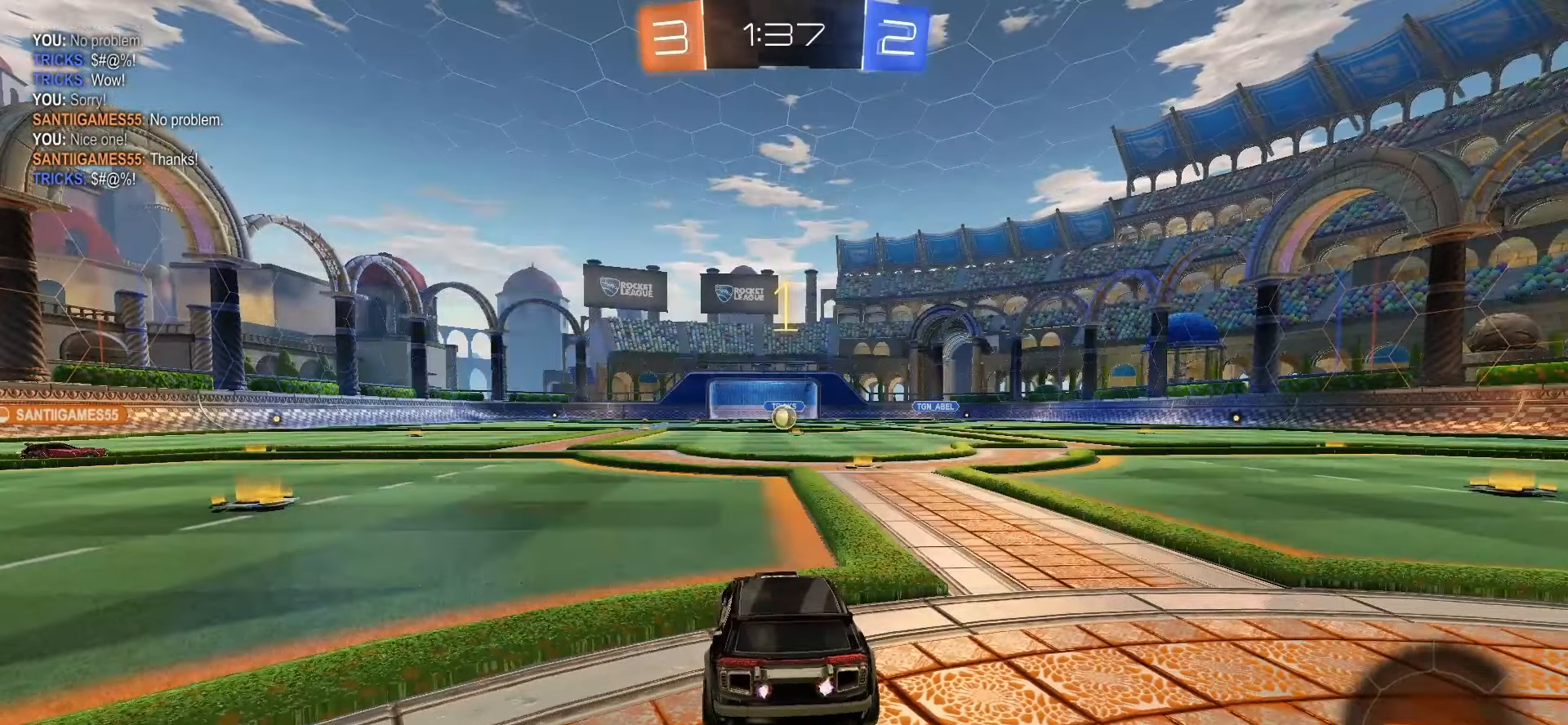
{"buttons": ["SQUARE", "R2"], "left_stick": "right", "events": [[233, "left_stick", "right"], [367, "SQUARE", "down"]]}
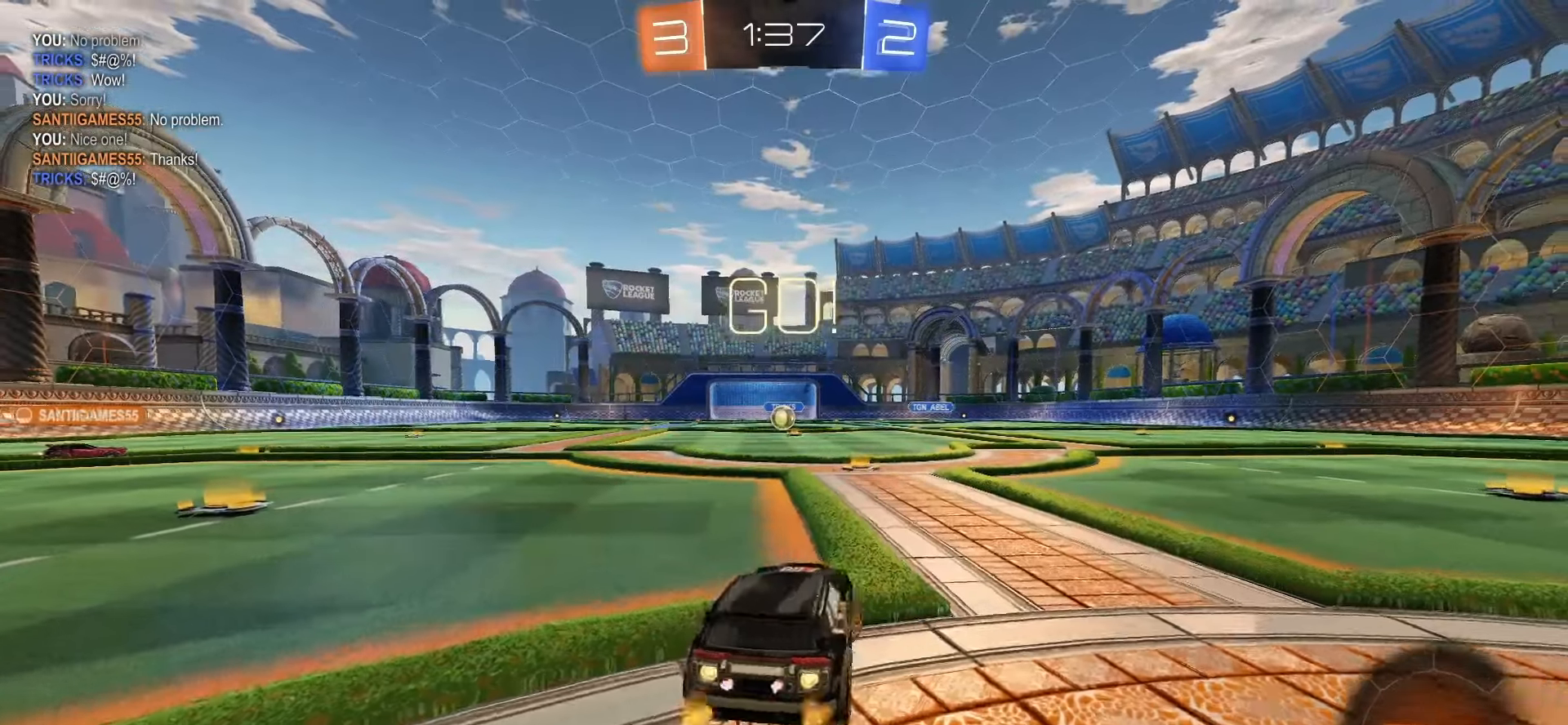
{"buttons": ["R2"], "left_stick": "down-right", "events": [[67, "left_stick", "center"], [167, "CROSS", "down"], [233, "left_stick", "up-left"], [250, "CROSS", "up"], [267, "SQUARE", "up"], [300, "CROSS", "down"], [350, "left_stick", "down-left"], [400, "left_stick", "down-right"], [467, "CROSS", "up"]]}
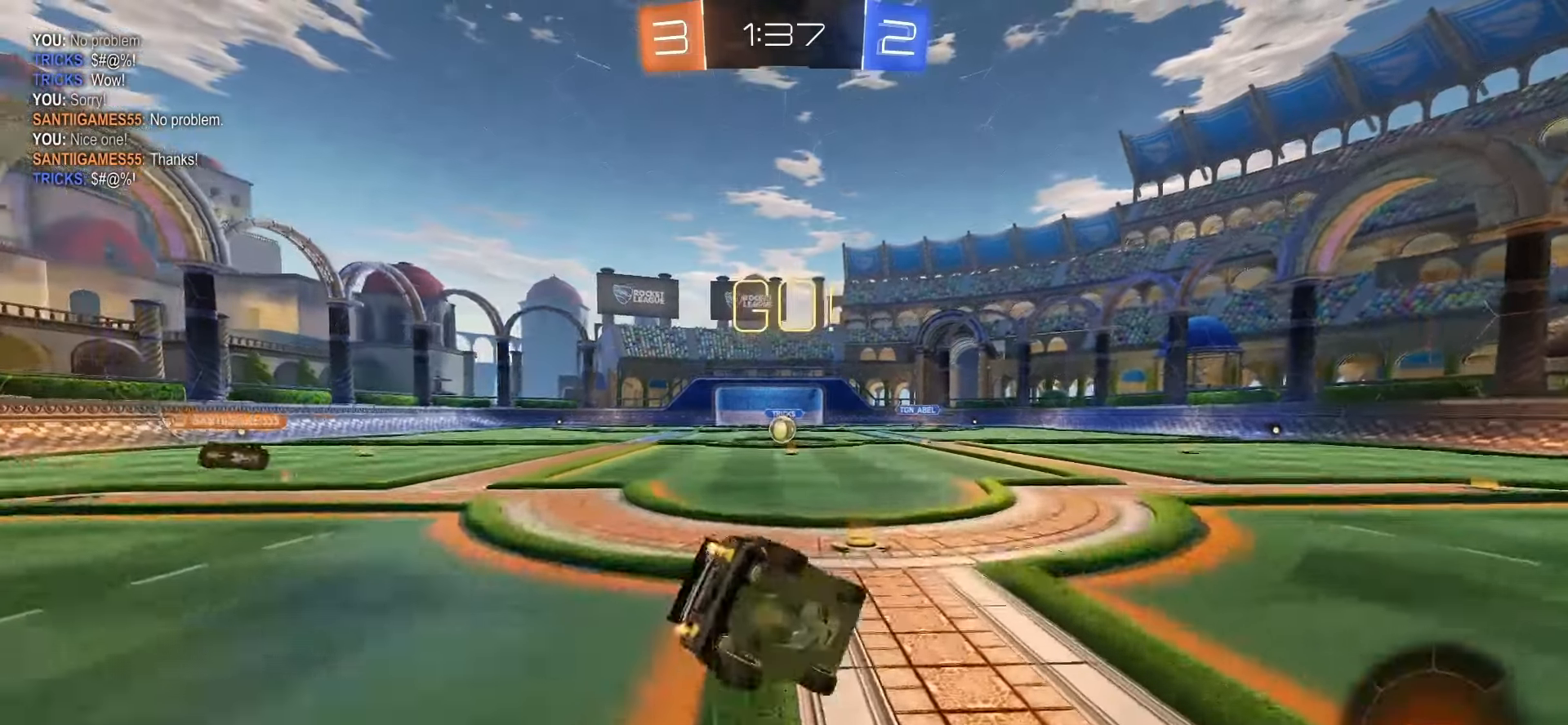
{"buttons": ["L1"], "left_stick": "down-left", "events": [[33, "left_stick", "down"], [133, "L1", "down"], [150, "left_stick", "down-left"], [317, "R2", "up"]]}
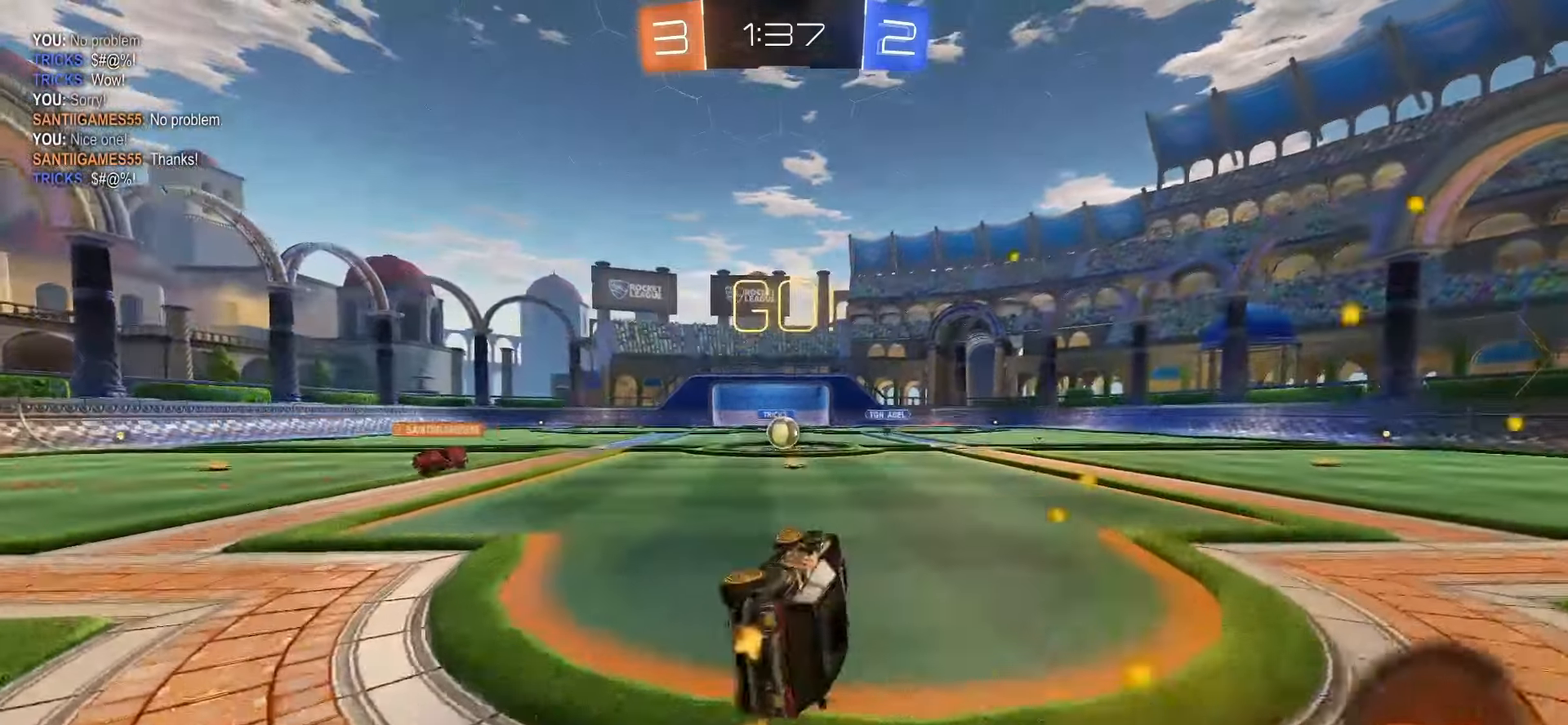
{"buttons": ["R2"], "left_stick": "center", "events": [[117, "L1", "up"], [117, "left_stick", "center"], [167, "R2", "down"]]}
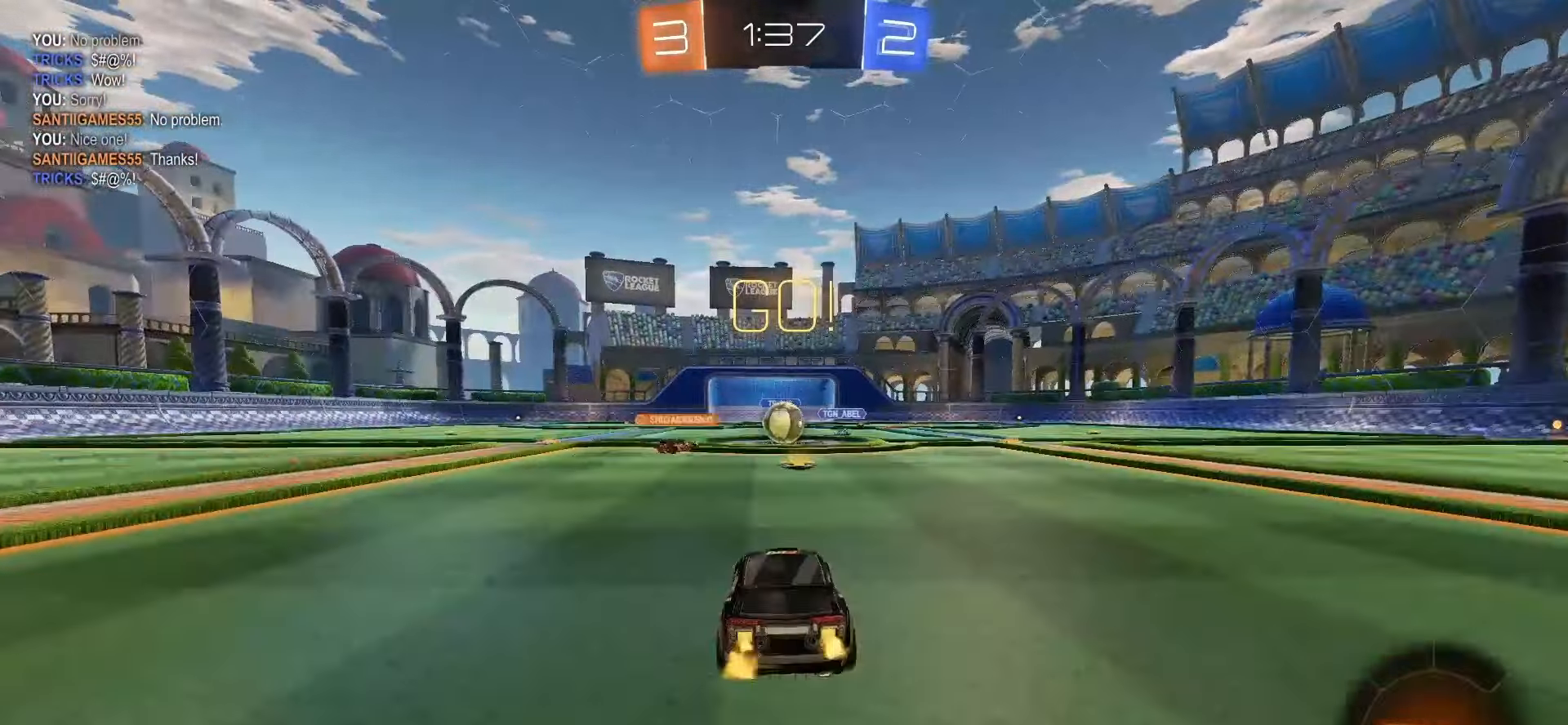
{"buttons": ["R2"], "left_stick": "center", "events": []}
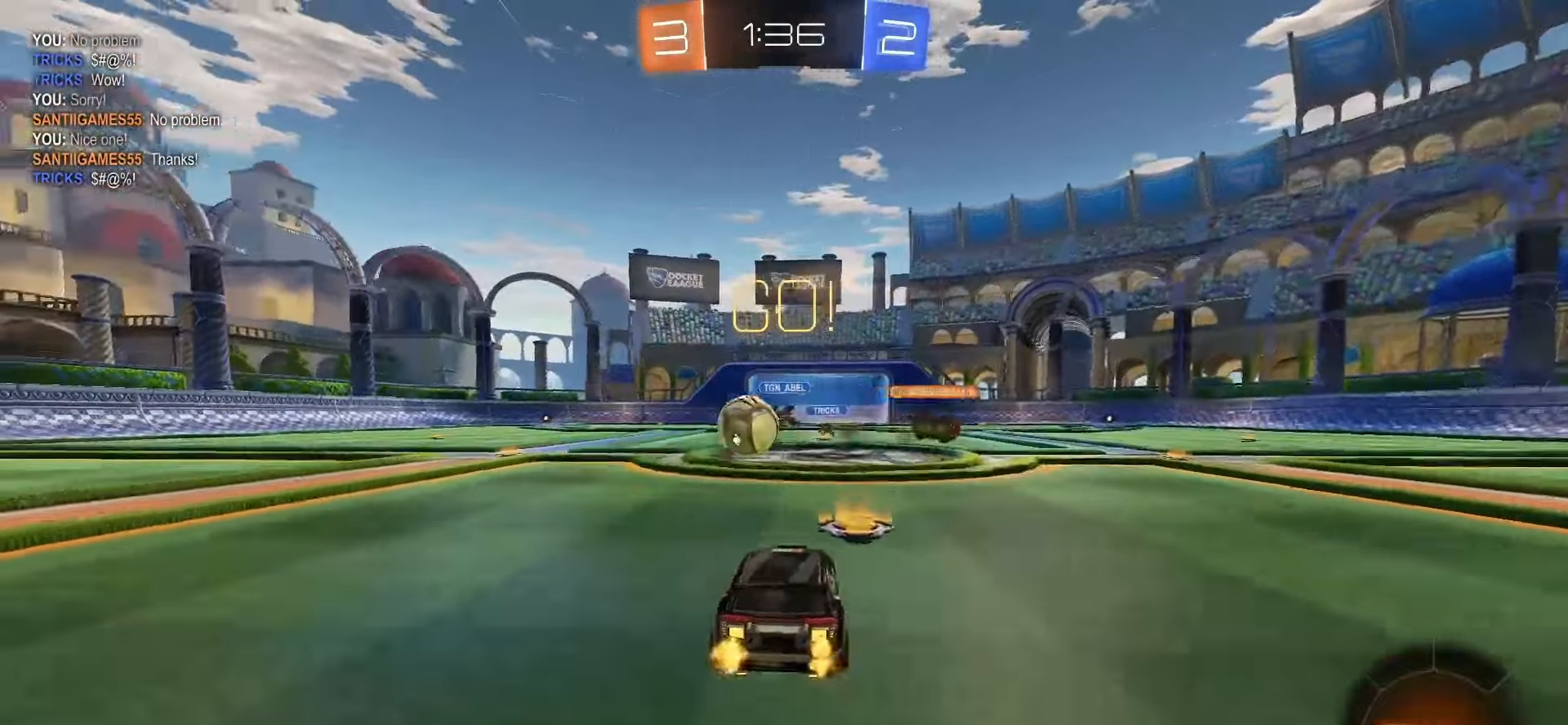
{"buttons": ["SQUARE", "R2"], "left_stick": "center", "events": [[17, "left_stick", "left"], [33, "L1", "down"], [117, "R2", "up"], [150, "L1", "up"], [167, "R2", "down"], [250, "SQUARE", "down"], [450, "left_stick", "center"]]}
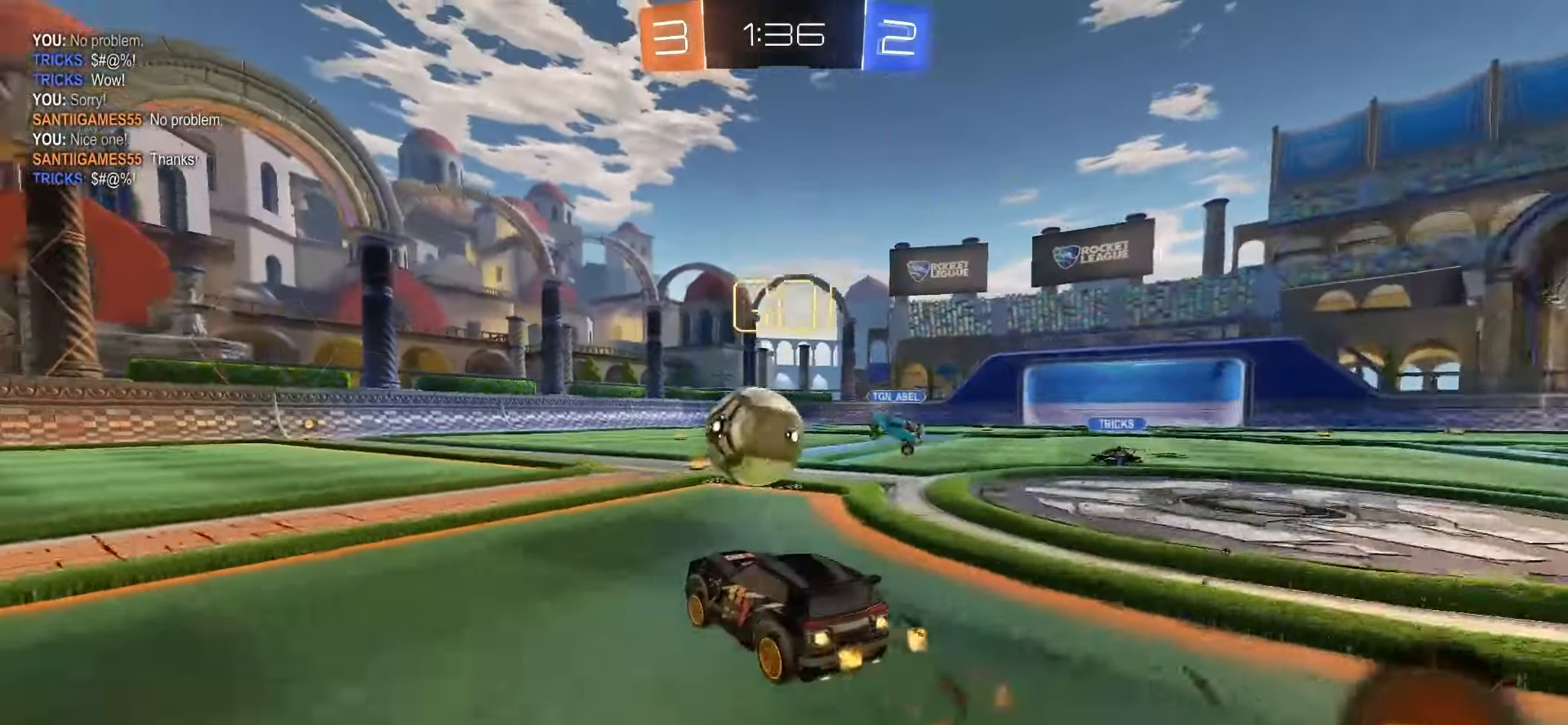
{"buttons": ["CROSS", "SQUARE", "R2"], "left_stick": "down", "events": [[83, "left_stick", "right"], [167, "CROSS", "down"], [233, "left_stick", "up-left"], [250, "CROSS", "up"], [250, "SQUARE", "up"], [317, "CROSS", "down"], [333, "SQUARE", "down"], [417, "left_stick", "down"]]}
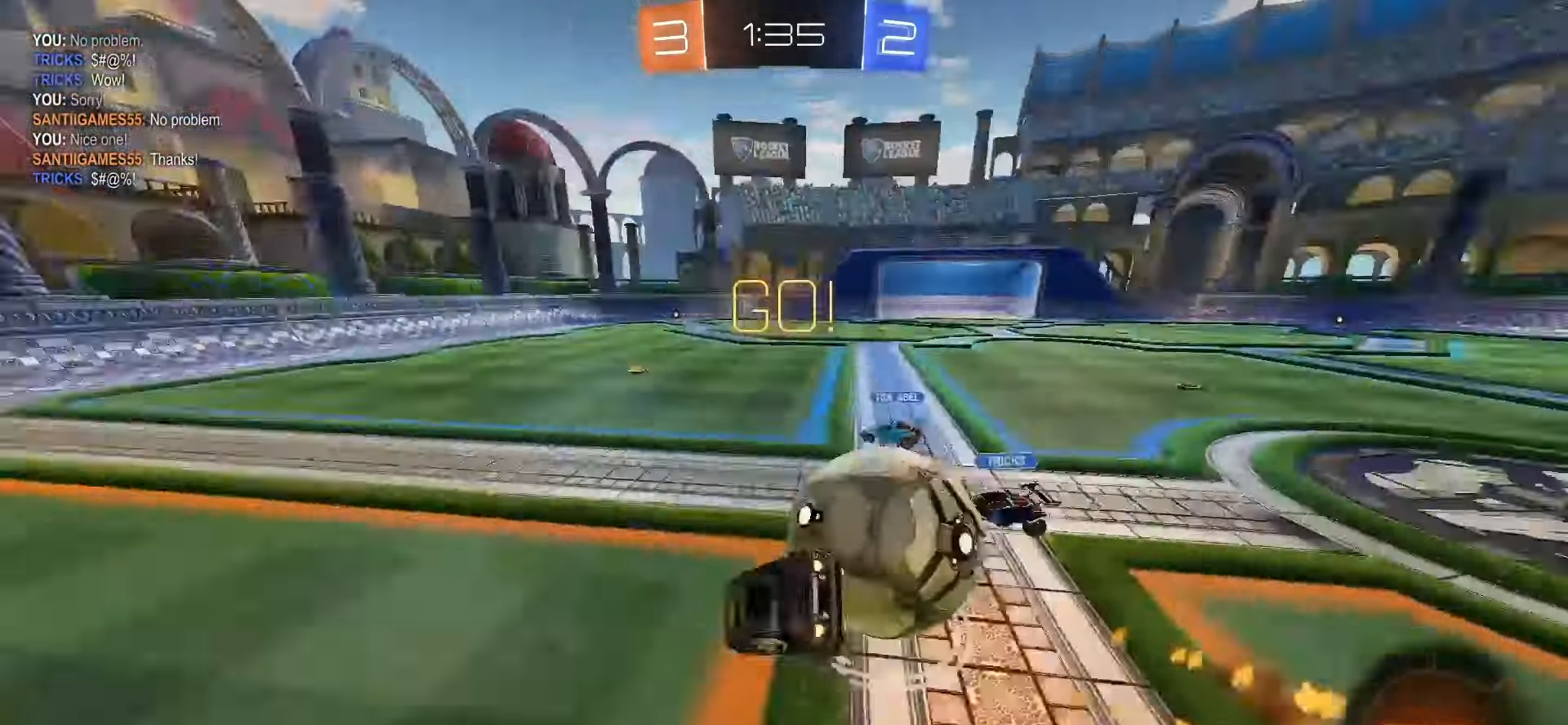
{"buttons": ["L1"], "left_stick": "down-left", "events": [[33, "CROSS", "up"], [100, "R2", "up"], [133, "SQUARE", "up"], [150, "left_stick", "down-left"], [233, "L1", "down"]]}
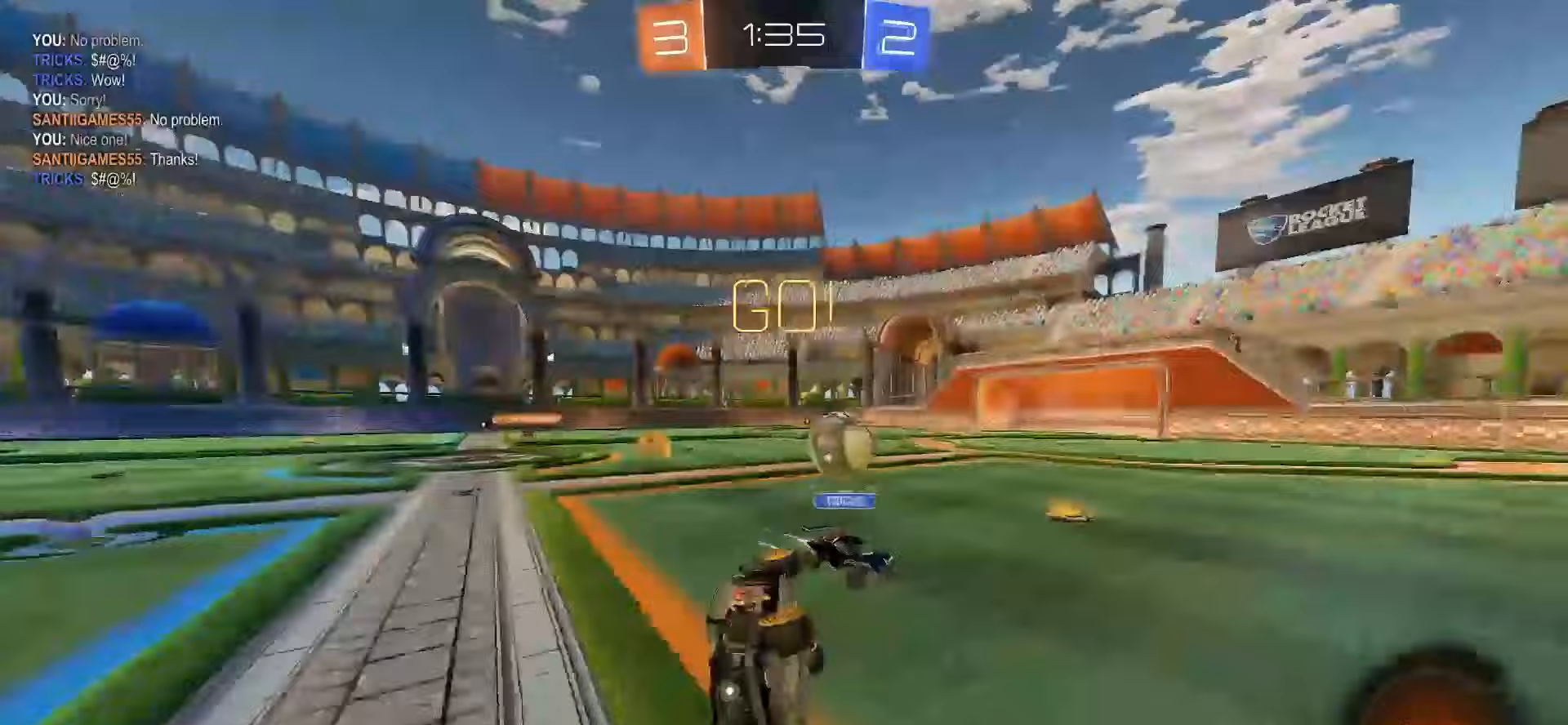
{"buttons": ["R2"], "left_stick": "up-left", "events": [[17, "R2", "down"], [100, "left_stick", "center"], [183, "L1", "up"], [217, "left_stick", "up-left"]]}
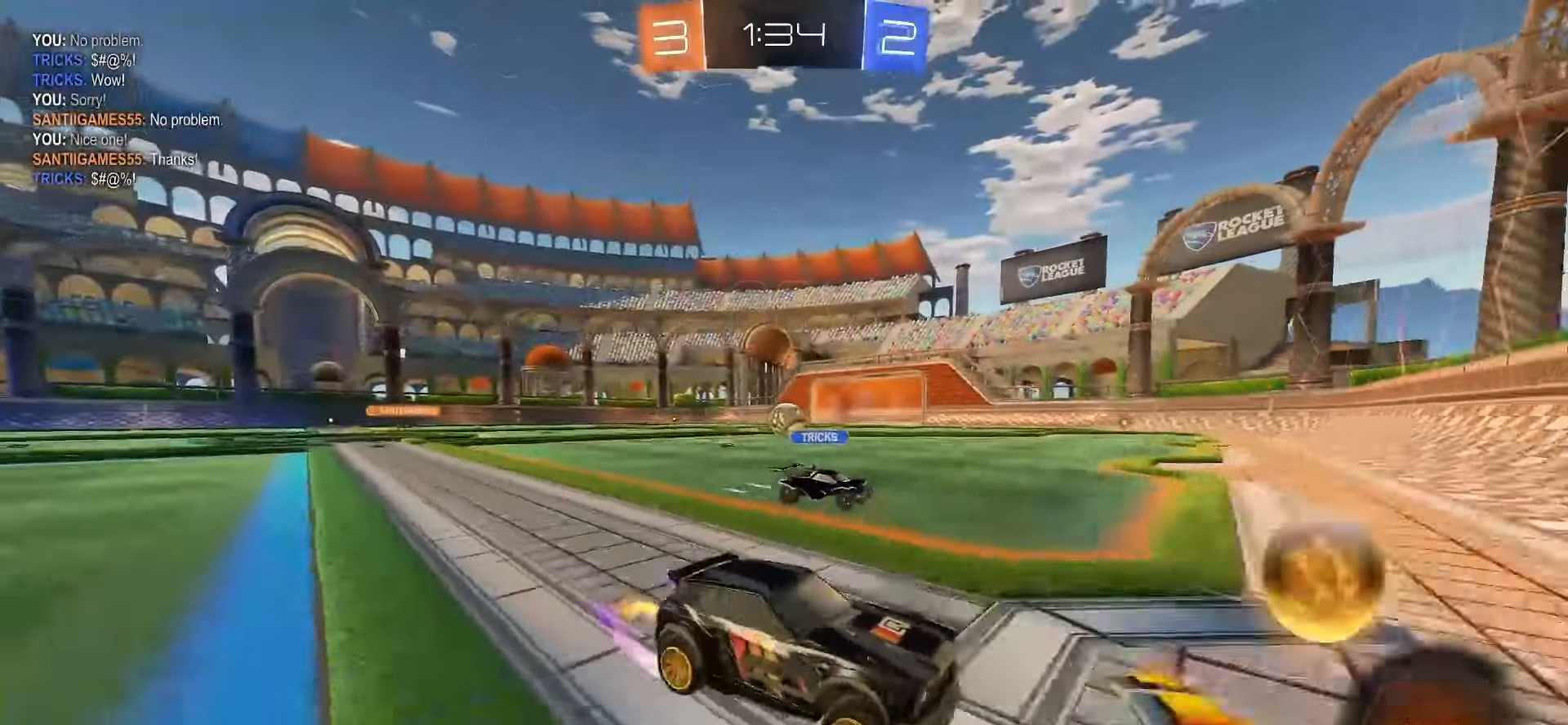
{"buttons": ["SQUARE", "R2"], "left_stick": "up-left", "events": [[83, "SQUARE", "down"], [233, "L1", "down"], [317, "L1", "up"]]}
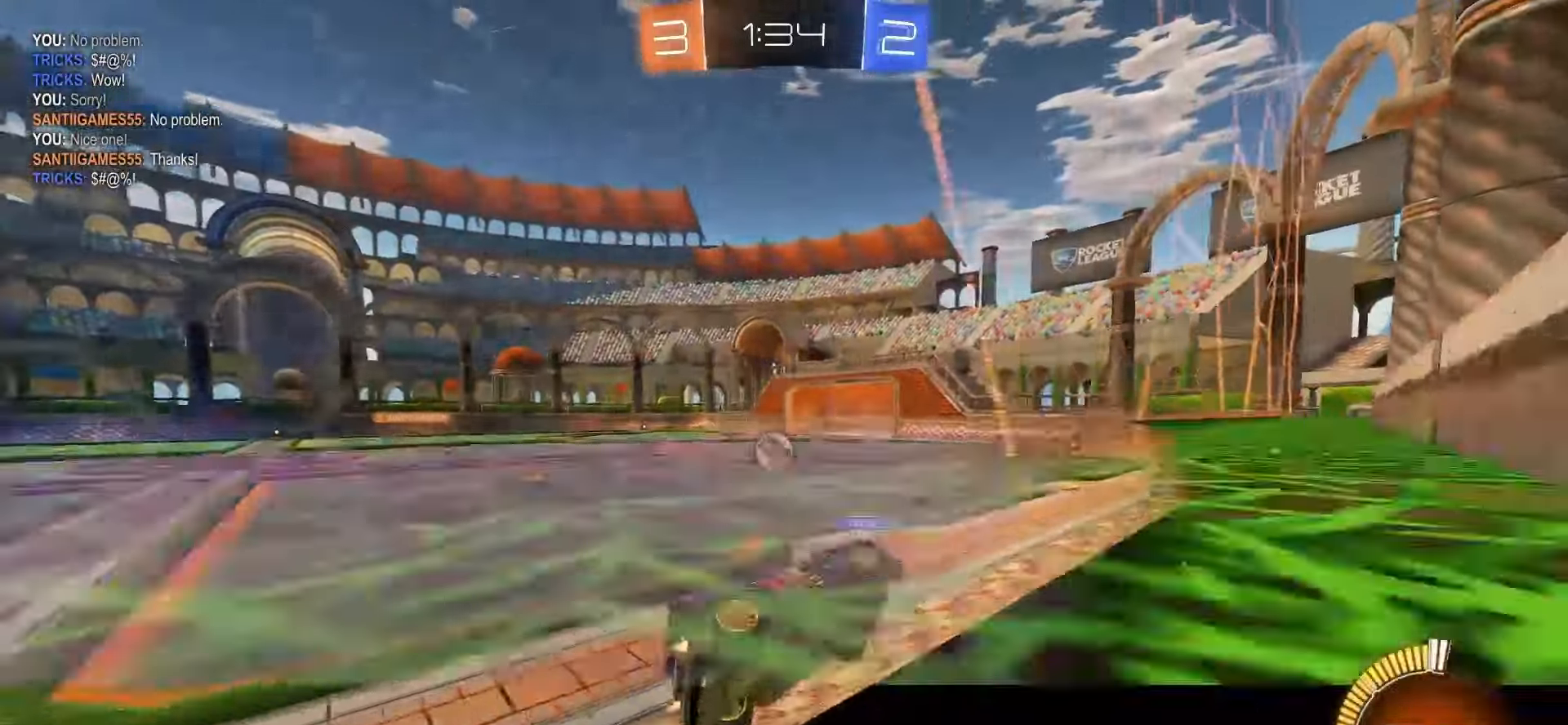
{"buttons": ["SQUARE", "R2"], "left_stick": "center", "events": [[433, "left_stick", "center"]]}
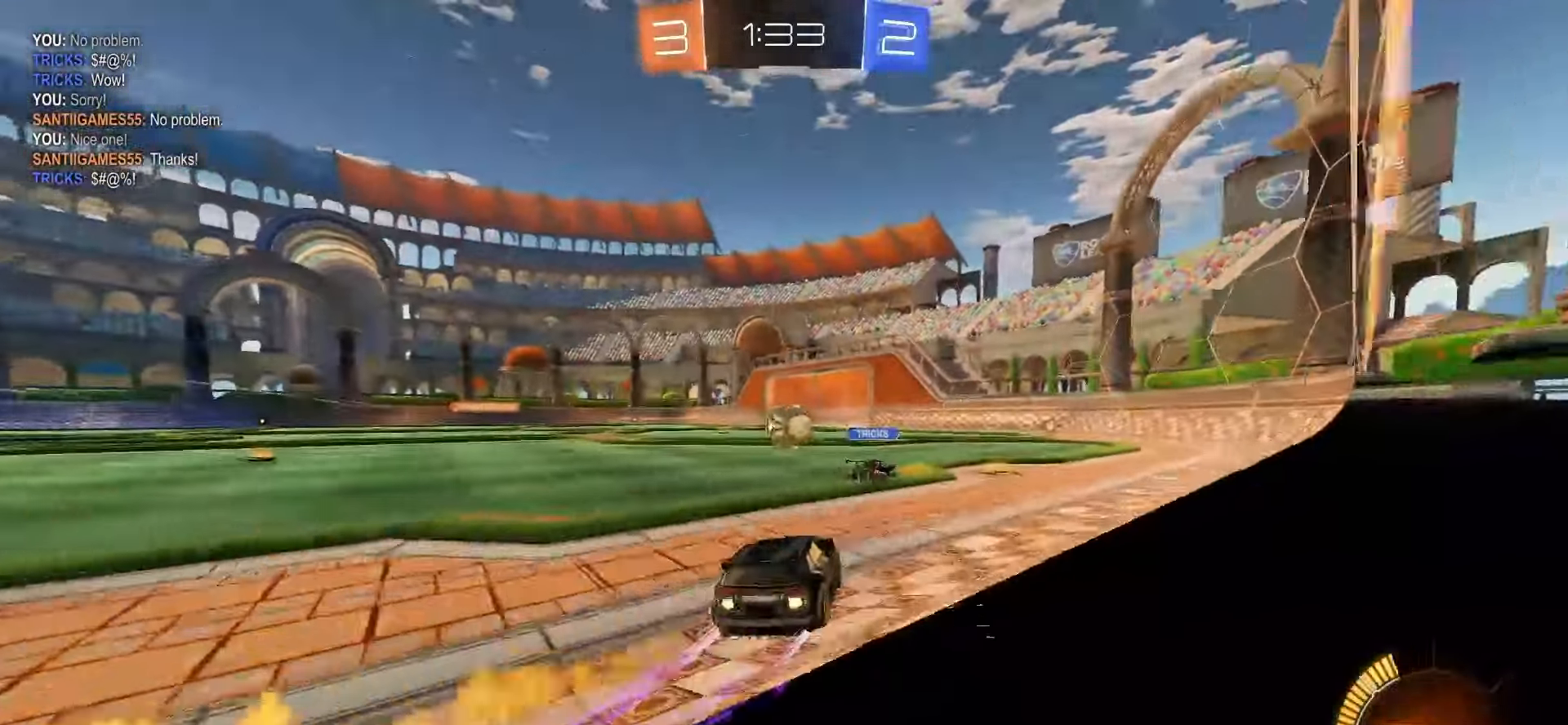
{"buttons": ["R2"], "left_stick": "center", "events": [[133, "SQUARE", "up"]]}
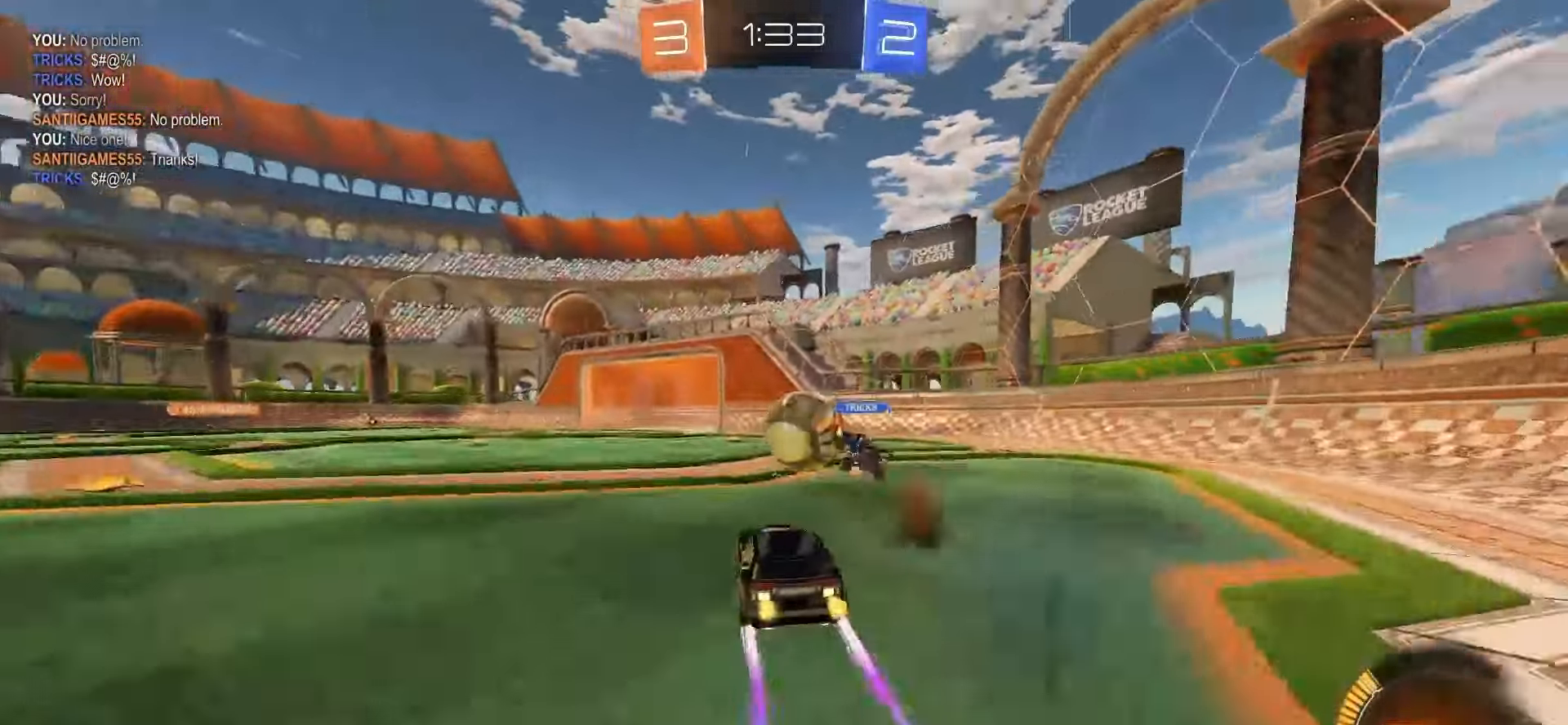
{"buttons": ["R2"], "left_stick": "left", "events": [[283, "R2", "up"], [283, "left_stick", "right"], [433, "left_stick", "left"], [450, "R2", "down"]]}
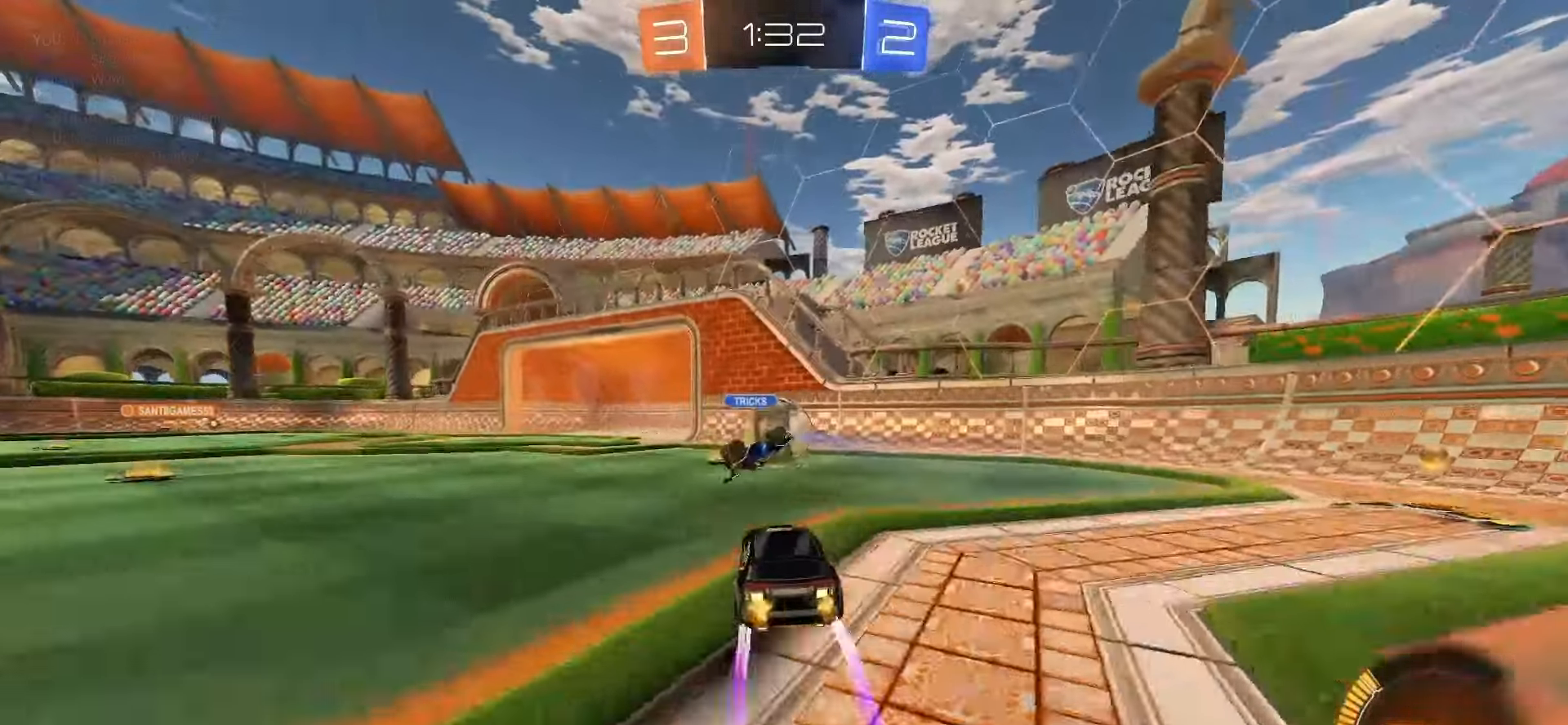
{"buttons": ["R2"], "left_stick": "right", "events": [[50, "left_stick", "center"], [100, "R2", "up"], [200, "left_stick", "right"], [250, "R2", "down"]]}
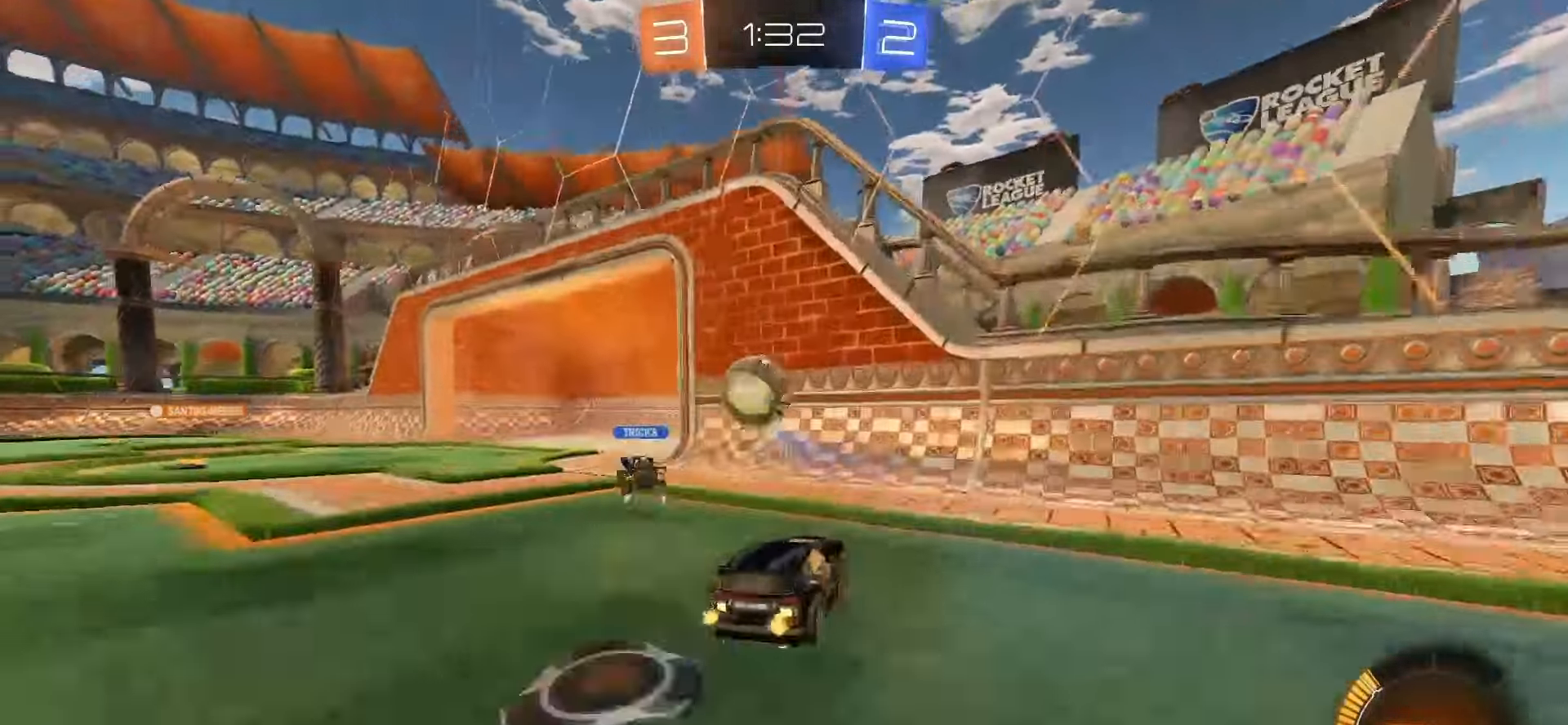
{"buttons": ["R2"], "left_stick": "up-left", "events": [[100, "left_stick", "center"], [250, "left_stick", "up-left"]]}
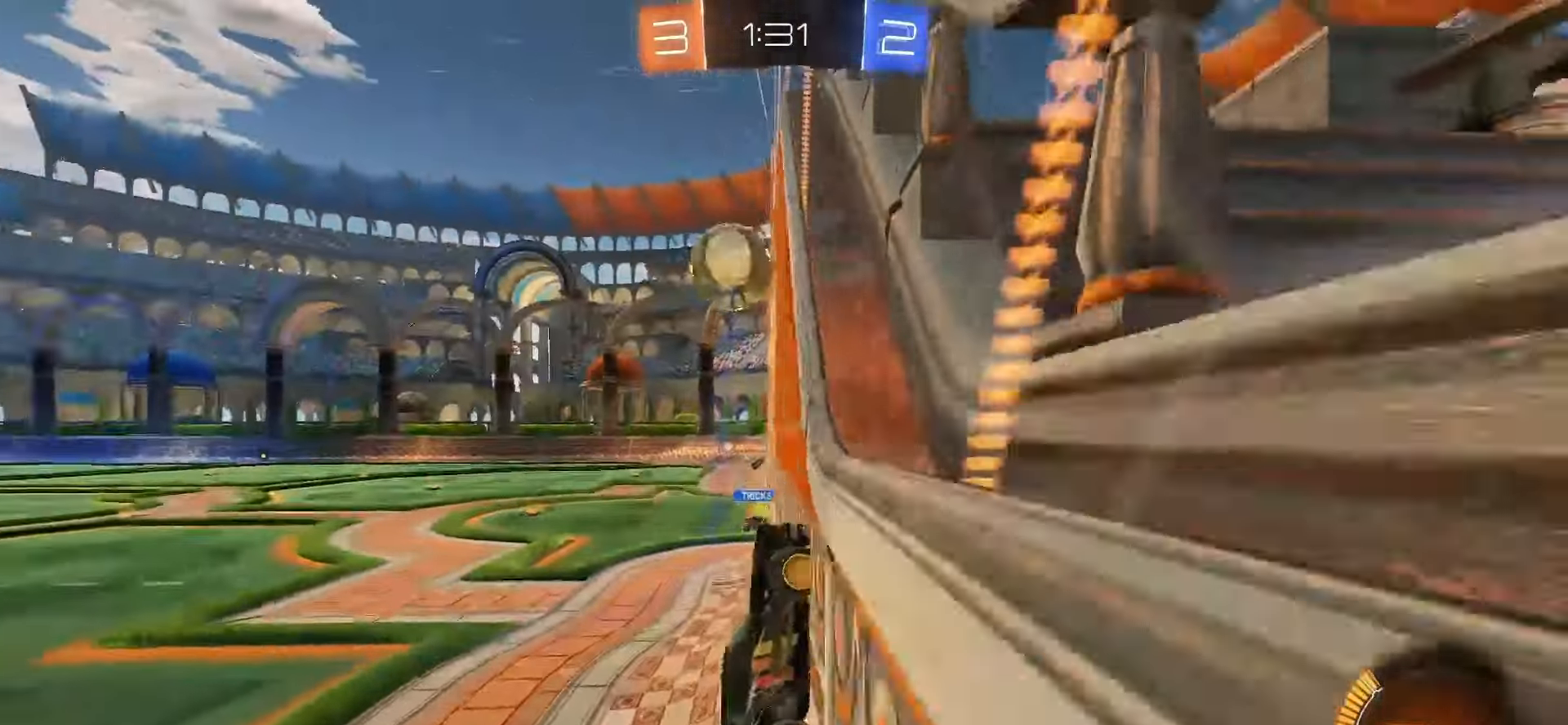
{"buttons": ["R2"], "left_stick": "down", "events": [[17, "left_stick", "center"], [150, "SQUARE", "down"], [150, "left_stick", "left"], [333, "left_stick", "center"], [383, "SQUARE", "up"], [500, "left_stick", "down"]]}
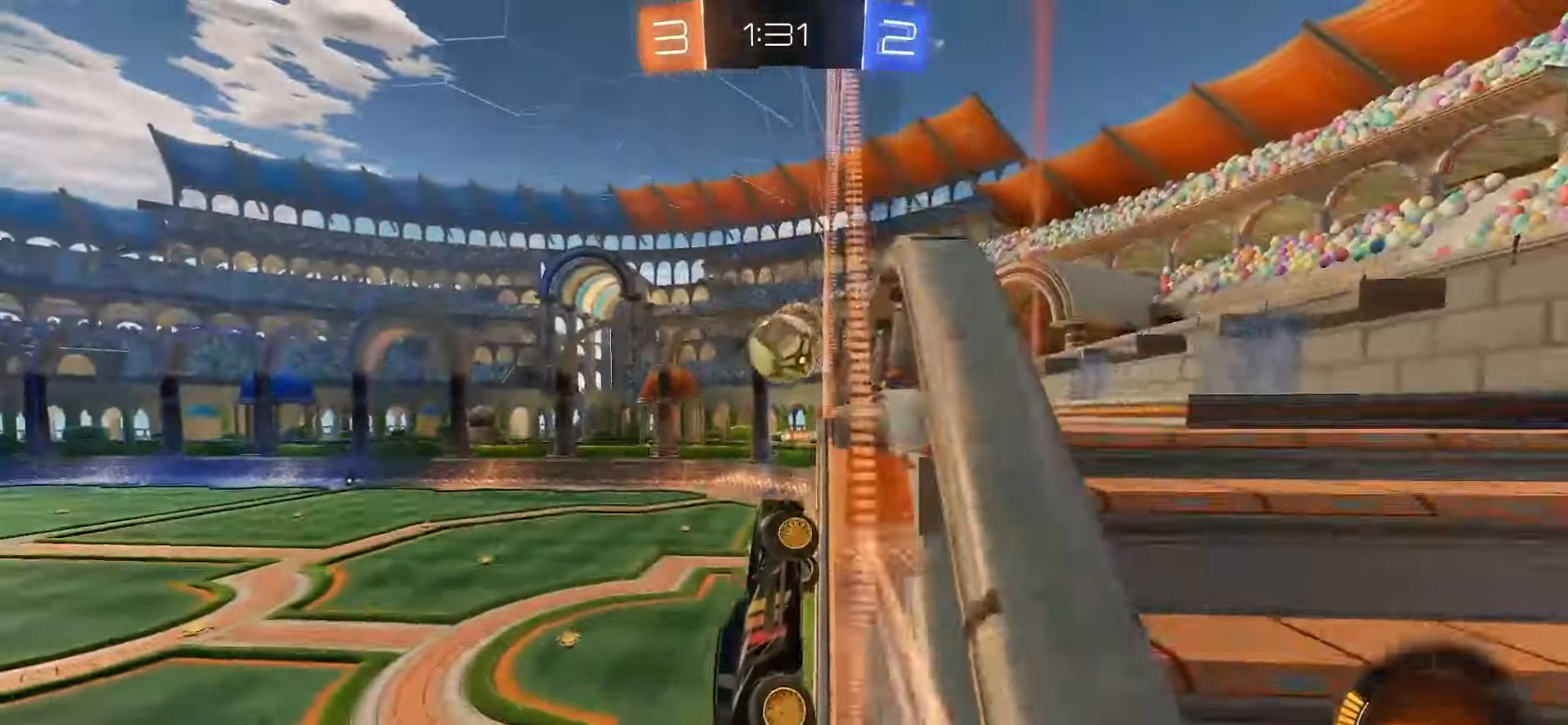
{"buttons": ["R2"], "left_stick": "left", "events": [[17, "R2", "up"], [83, "L2", "down"], [133, "left_stick", "left"], [167, "R2", "down"], [200, "L2", "up"]]}
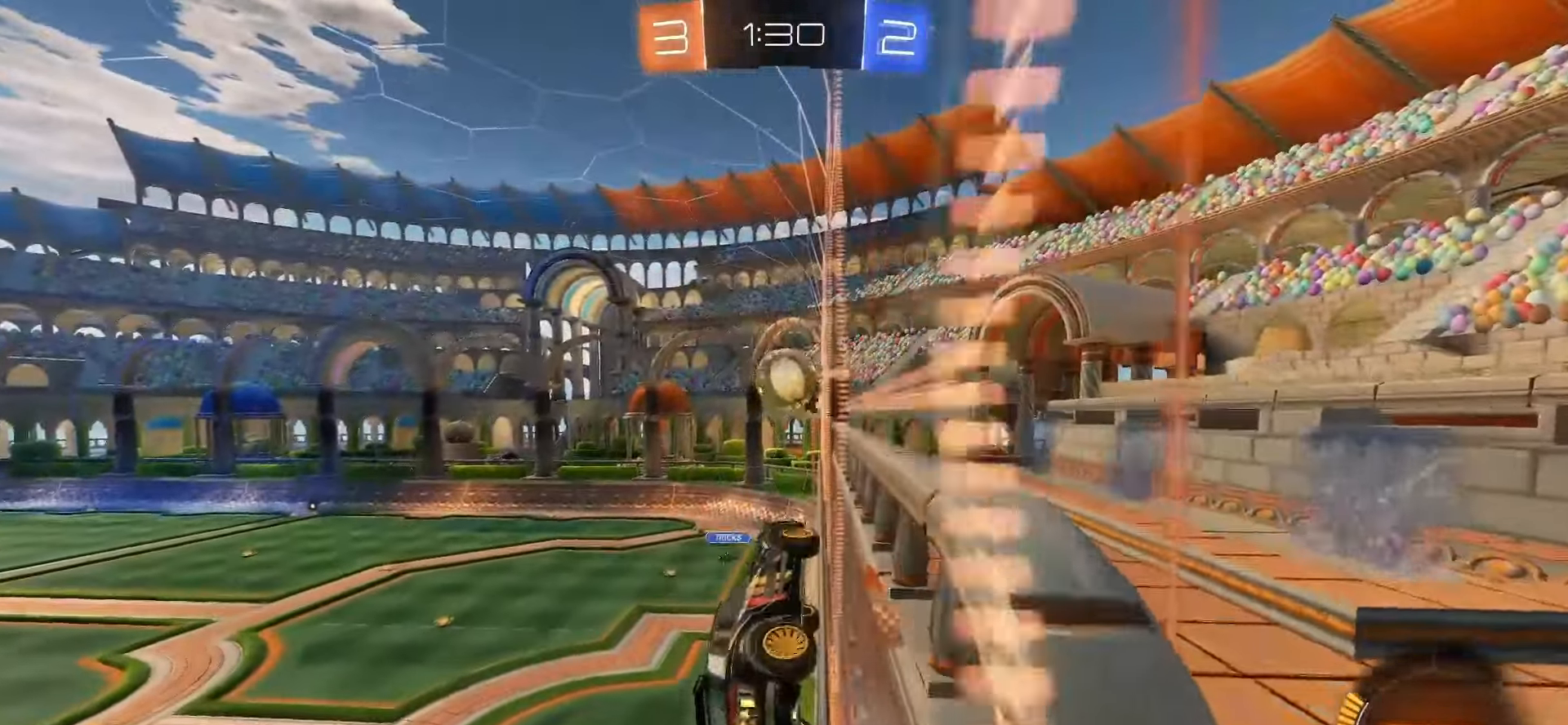
{"buttons": ["CROSS", "SQUARE", "R2"], "left_stick": "down-left", "events": [[467, "SQUARE", "down"], [483, "CROSS", "down"], [500, "left_stick", "down-left"]]}
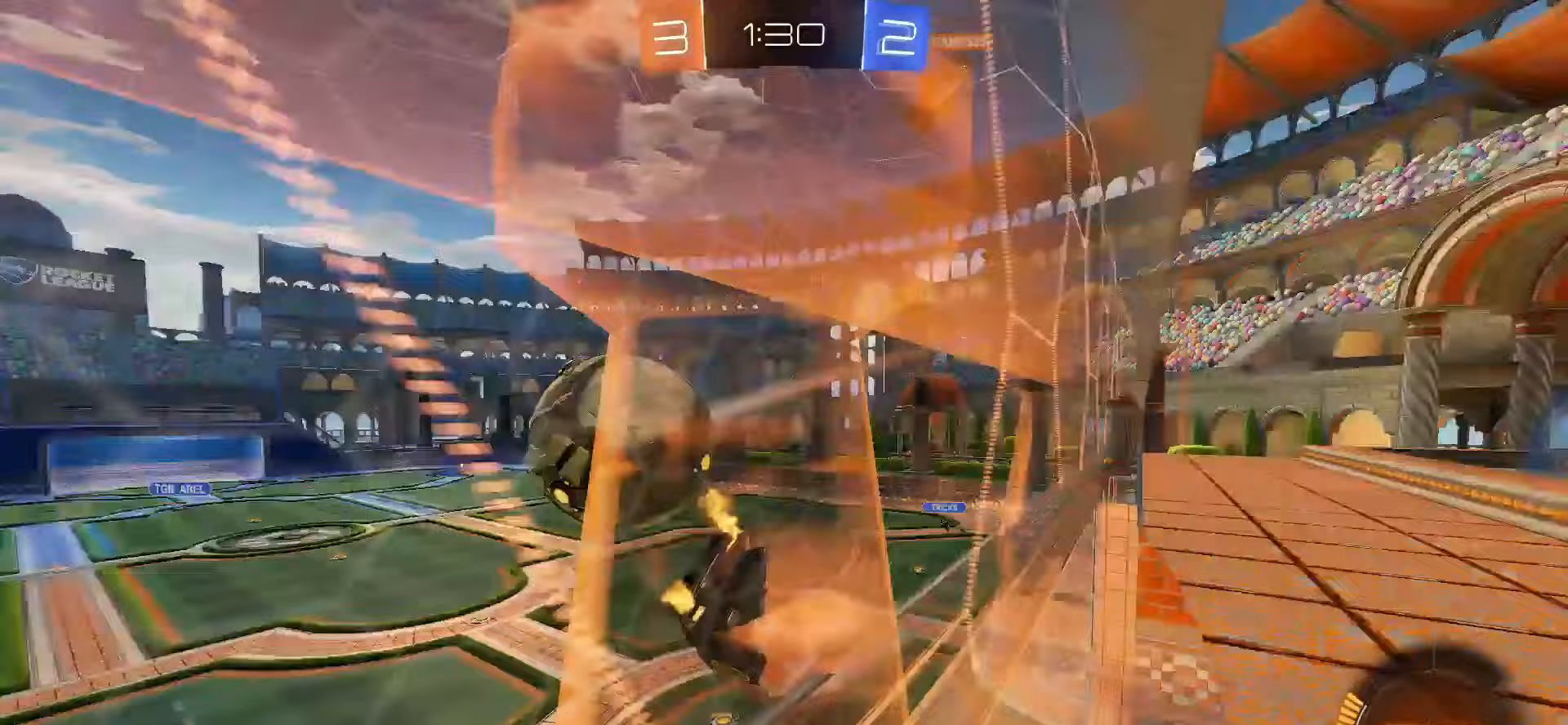
{"buttons": ["TRIANGLE", "R2"], "left_stick": "down", "events": [[17, "left_stick", "left"], [33, "L2", "down"], [50, "left_stick", "down-right"], [117, "TRIANGLE", "down"], [133, "CROSS", "up"], [183, "SQUARE", "up"], [217, "L2", "up"], [217, "TRIANGLE", "up"], [333, "left_stick", "center"], [467, "left_stick", "down"], [483, "TRIANGLE", "down"]]}
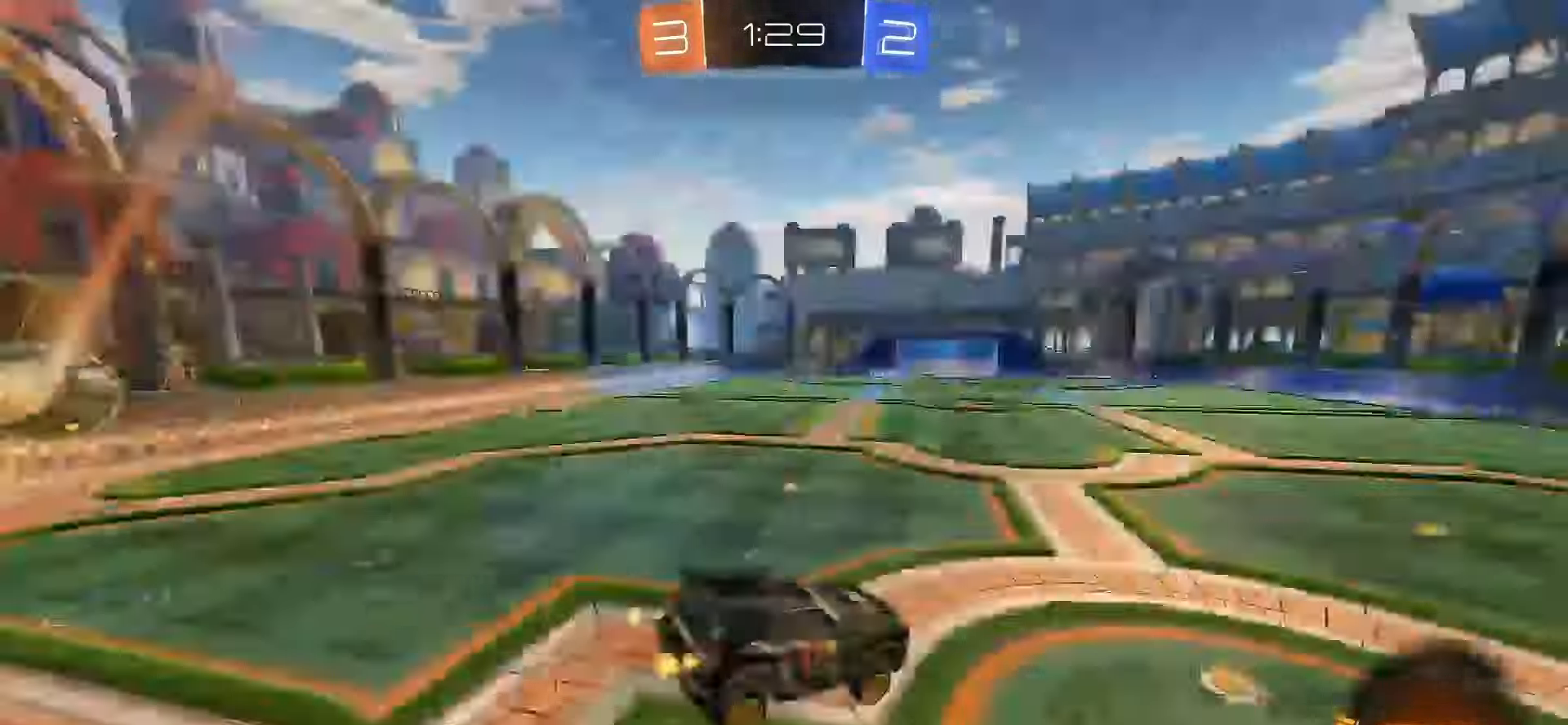
{"buttons": ["R2"], "left_stick": "left", "events": [[83, "TRIANGLE", "up"], [150, "left_stick", "up"], [267, "CROSS", "down"], [350, "CROSS", "up"], [367, "left_stick", "center"], [500, "left_stick", "left"]]}
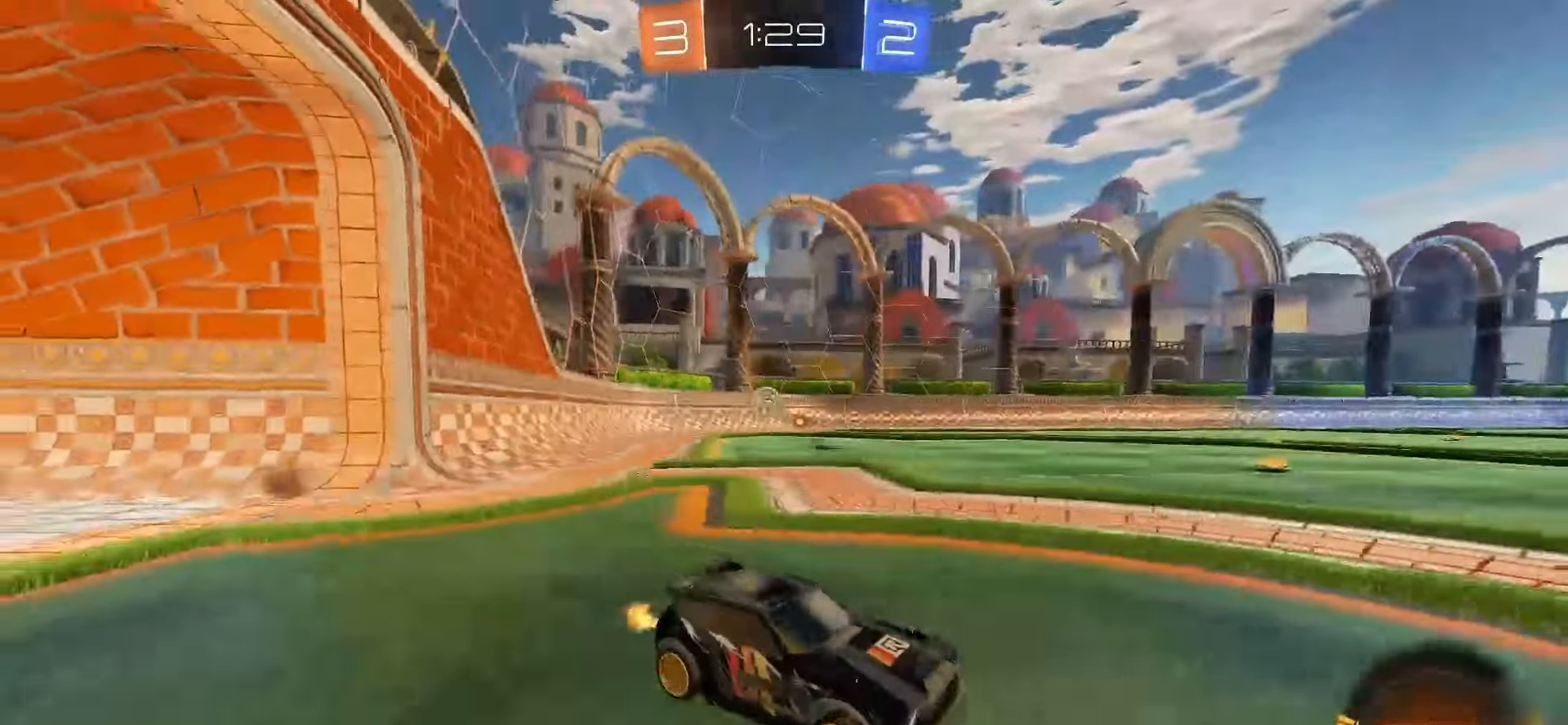
{"buttons": ["R2"], "left_stick": "left", "events": [[167, "TRIANGLE", "down"], [267, "L1", "down"], [283, "TRIANGLE", "up"], [367, "L1", "up"], [417, "TRIANGLE", "down"], [500, "TRIANGLE", "up"]]}
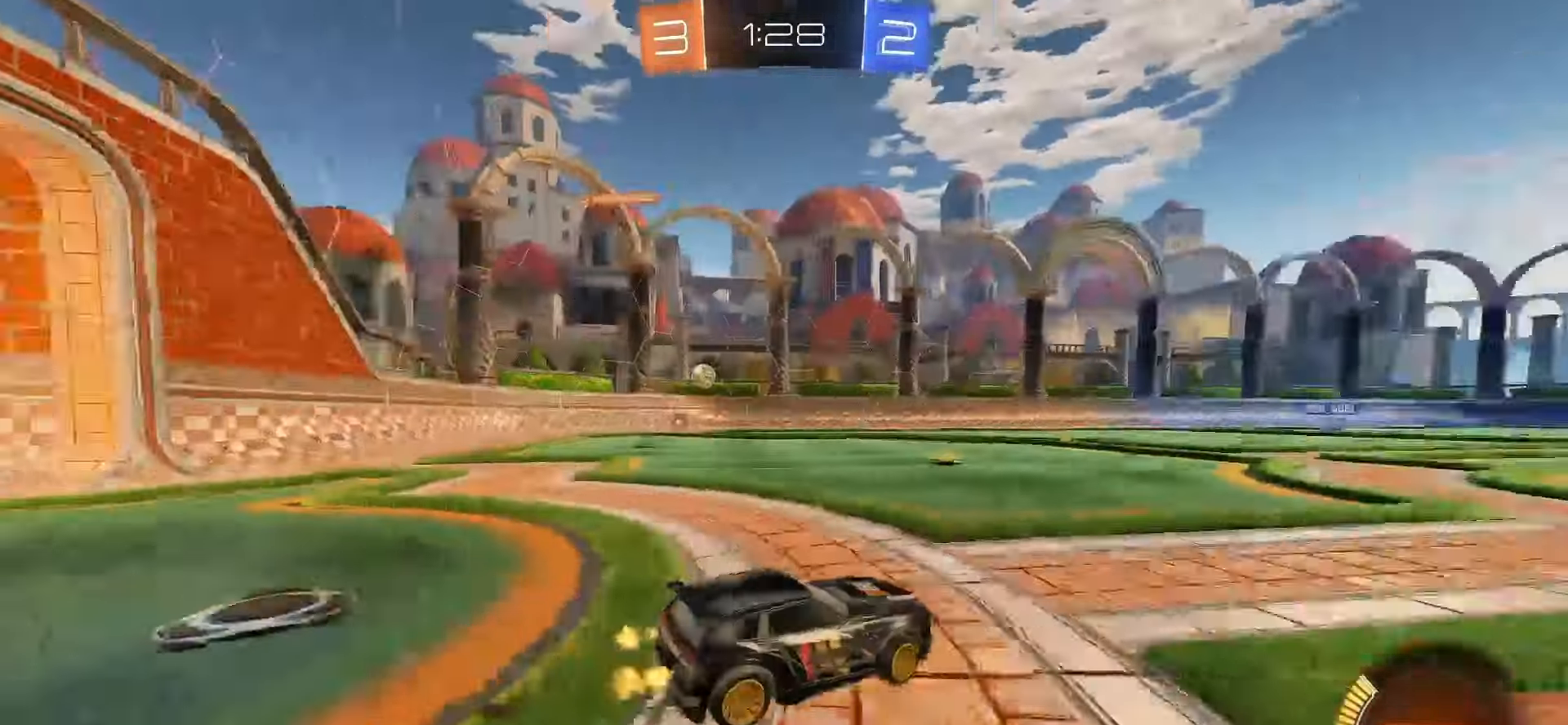
{"buttons": ["R2"], "left_stick": "center", "events": [[150, "left_stick", "center"], [267, "left_stick", "left"], [467, "left_stick", "center"]]}
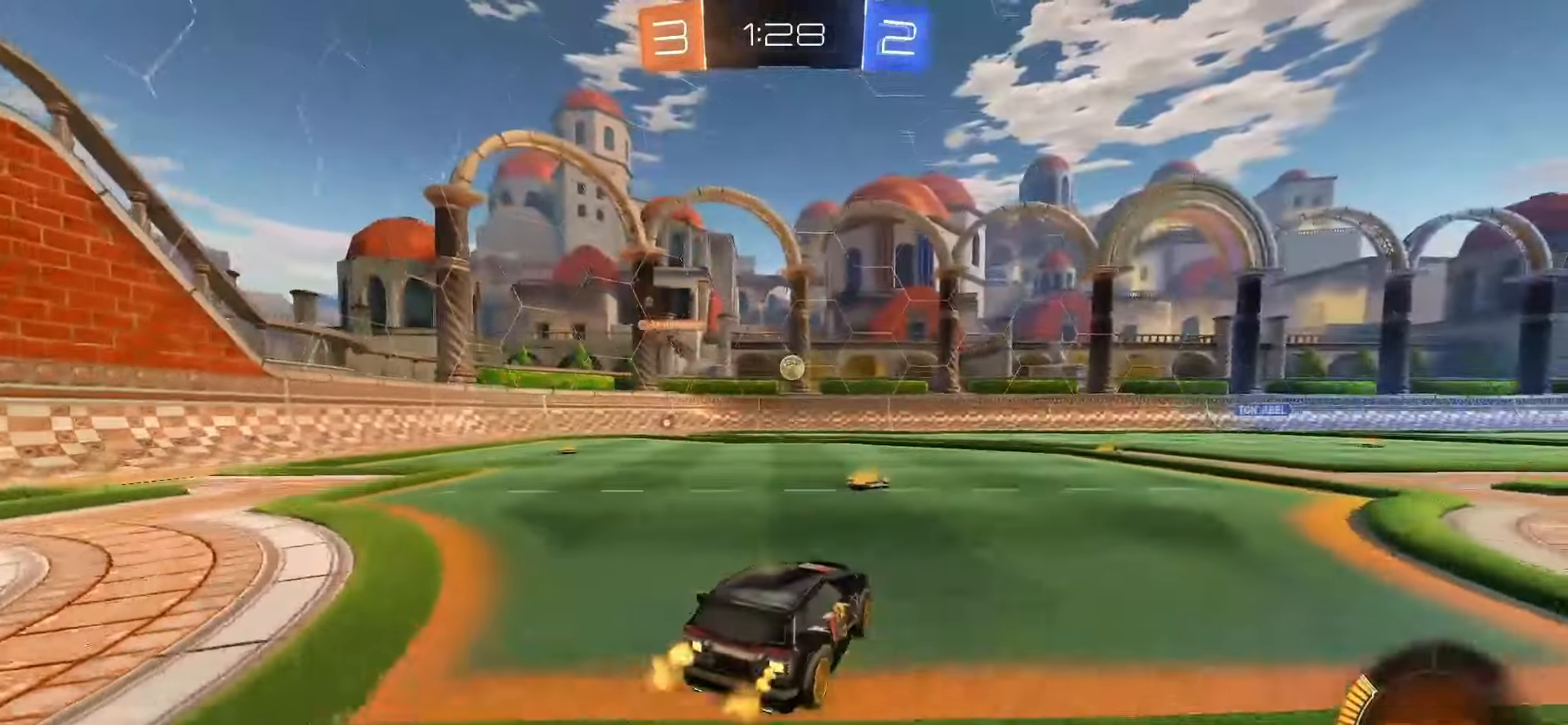
{"buttons": ["R2"], "left_stick": "left", "events": [[183, "left_stick", "left"], [217, "SQUARE", "down"], [233, "L1", "down"], [317, "SQUARE", "up"], [367, "L1", "up"]]}
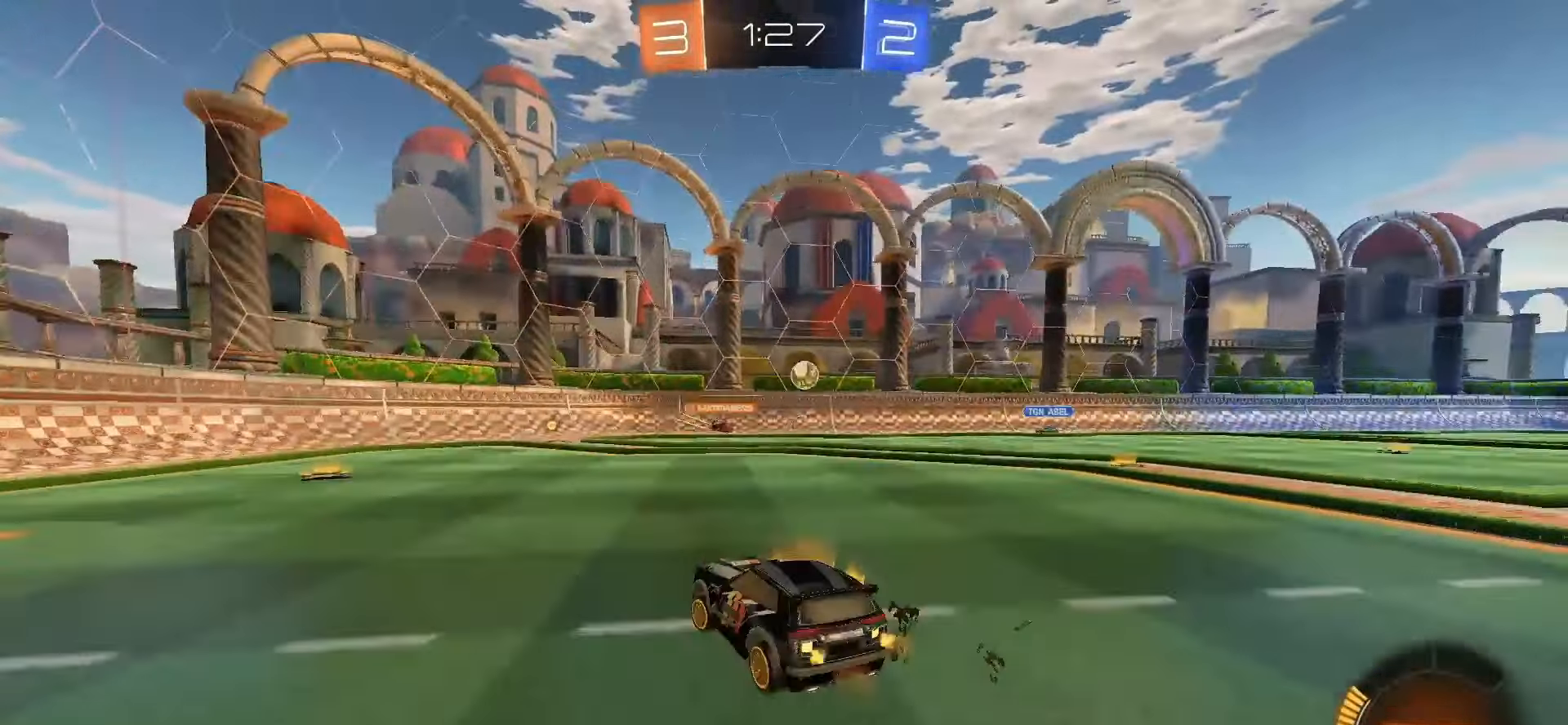
{"buttons": ["R2"], "left_stick": "left", "events": []}
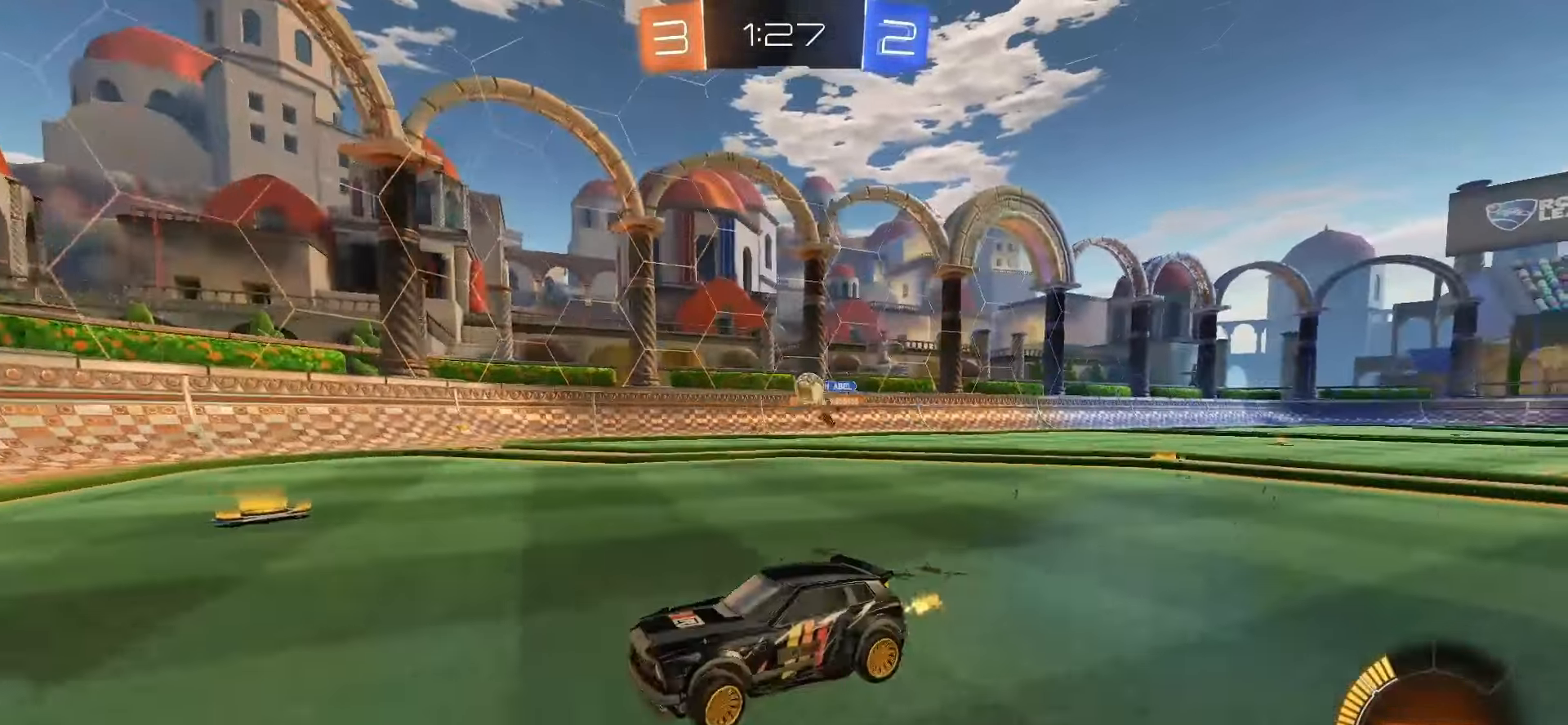
{"buttons": ["R2"], "left_stick": "right", "events": [[250, "left_stick", "right"], [433, "L1", "down"], [500, "L1", "up"]]}
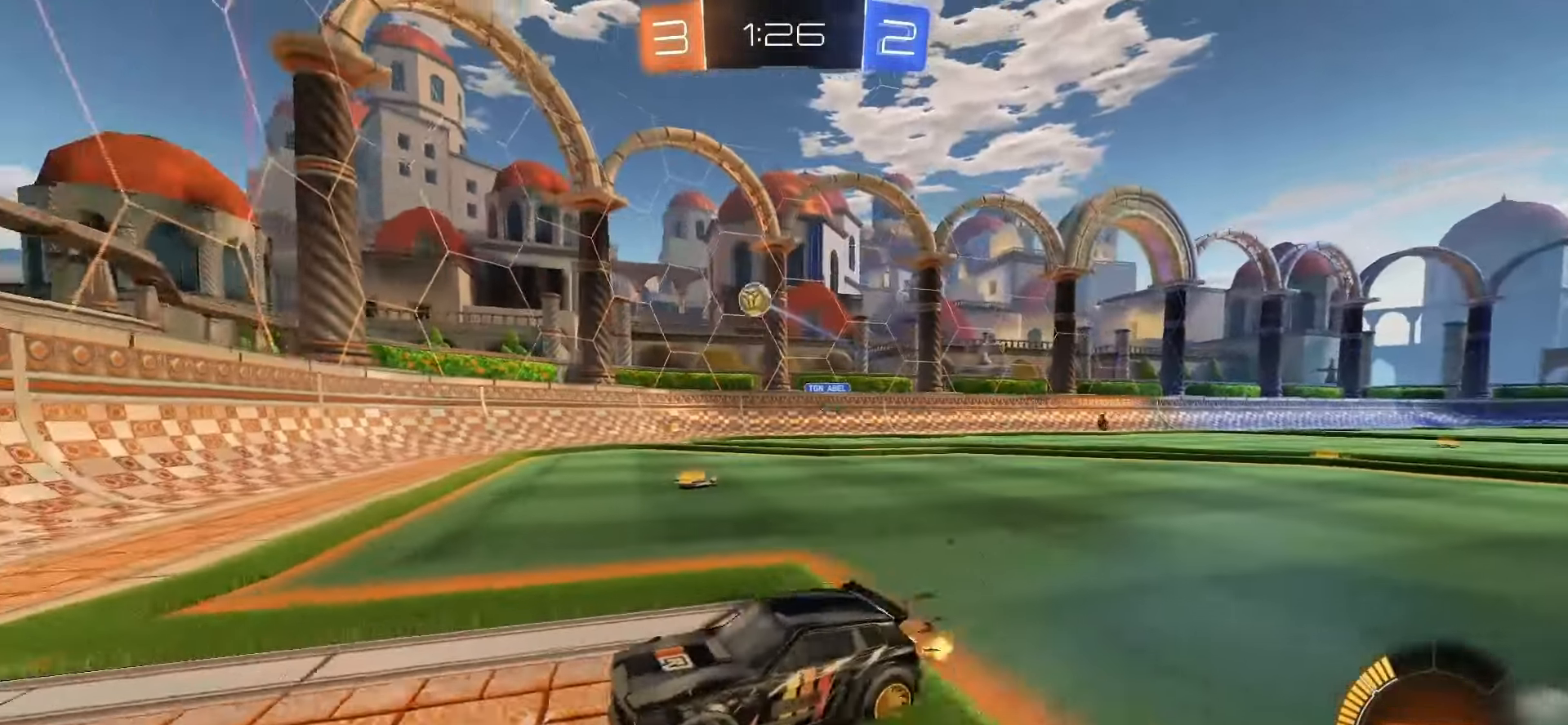
{"buttons": ["SQUARE", "R2"], "left_stick": "center", "events": [[50, "left_stick", "up-right"], [283, "SQUARE", "down"], [283, "left_stick", "up"], [400, "left_stick", "center"]]}
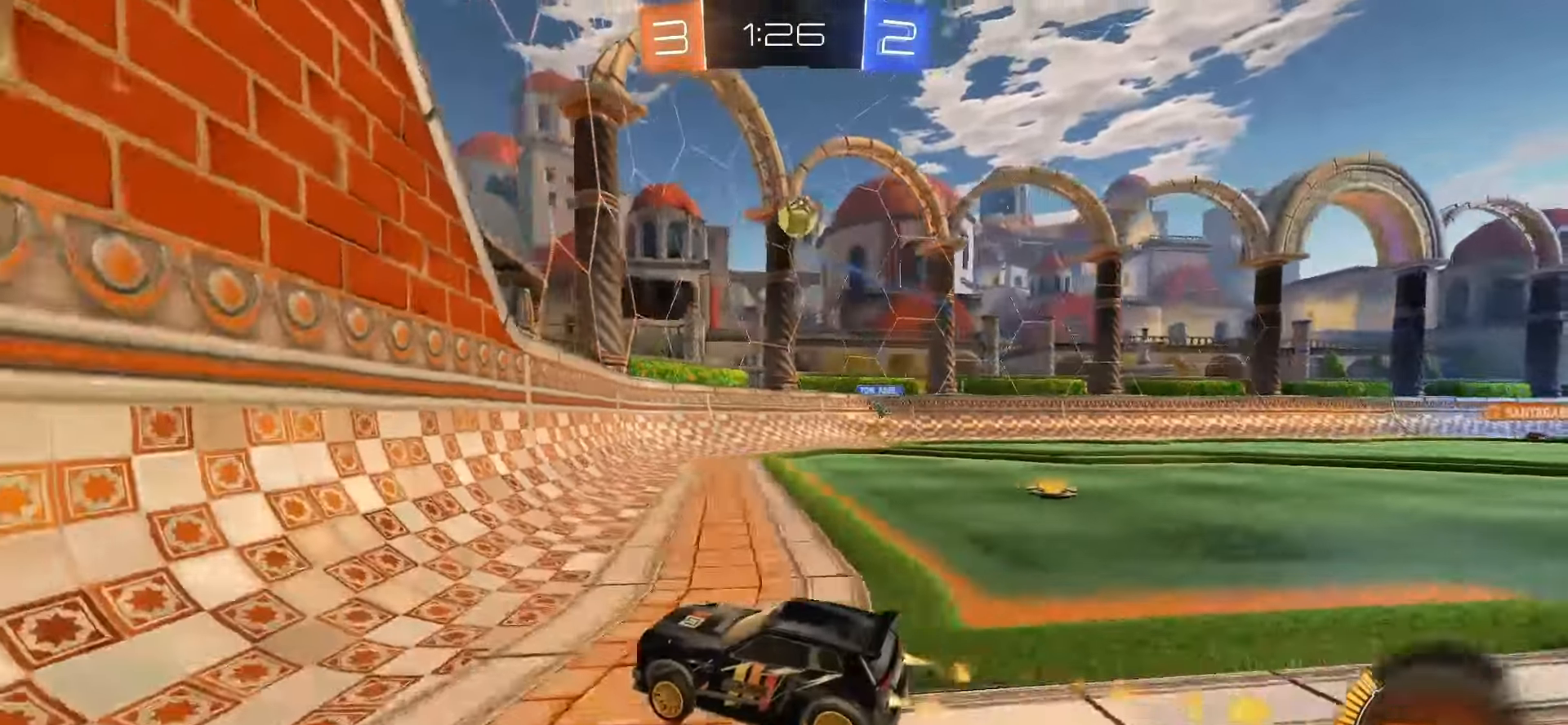
{"buttons": ["R2"], "left_stick": "center", "events": [[133, "left_stick", "left"], [150, "SQUARE", "up"], [267, "left_stick", "center"], [400, "left_stick", "left"], [467, "left_stick", "center"]]}